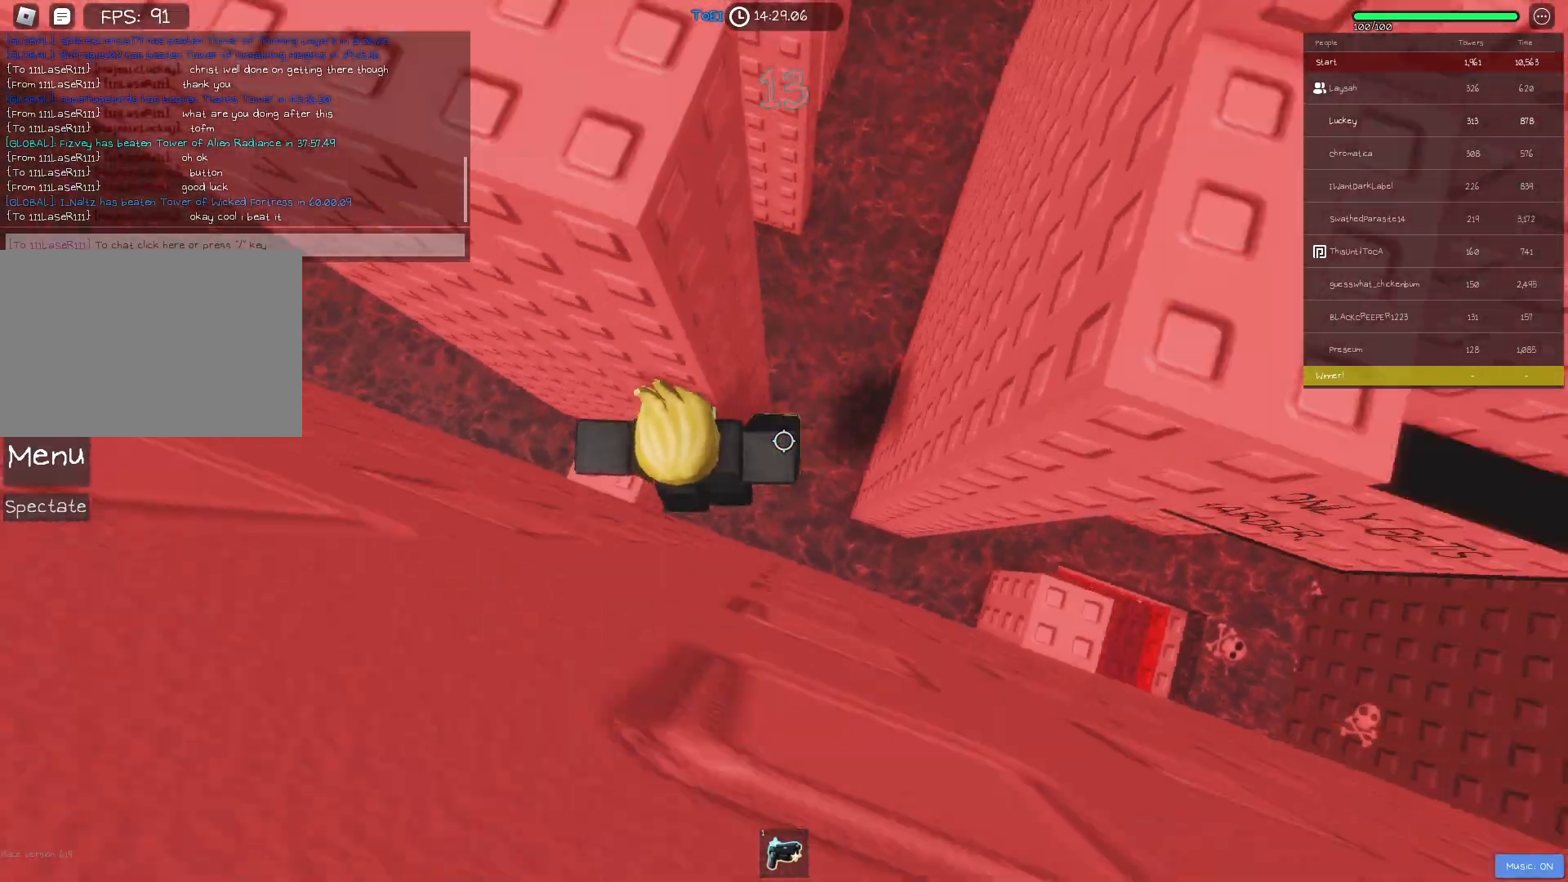
Gameplay with keyboard; each line is a JSON object with the keys held at the frame after it. "events" lists presses ("down") and releases ("up") of "a", "ctrl", "d", "e", "f", "q", "r", "s", "shift", "space", "tab" and "w" between this image and that frame as [ms after this image, input, new state], when the widget could be followed in between. No other keys are recorded. Mouse input is not recorded.
{"keys": ["d"], "events": [[83, "space", "up"]]}
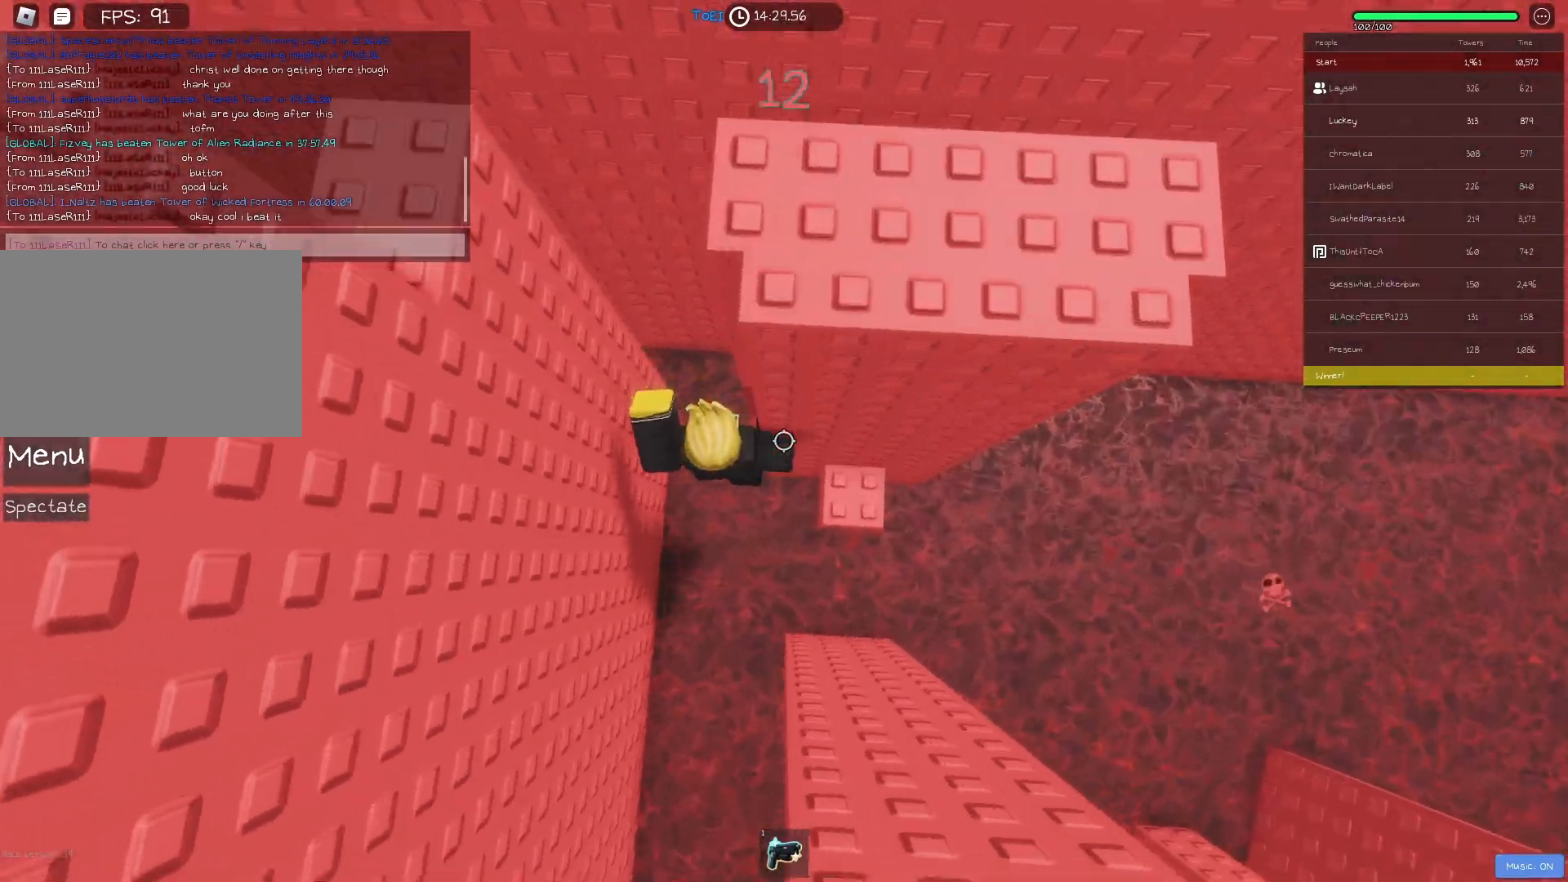
{"keys": [], "events": [[133, "d", "up"]]}
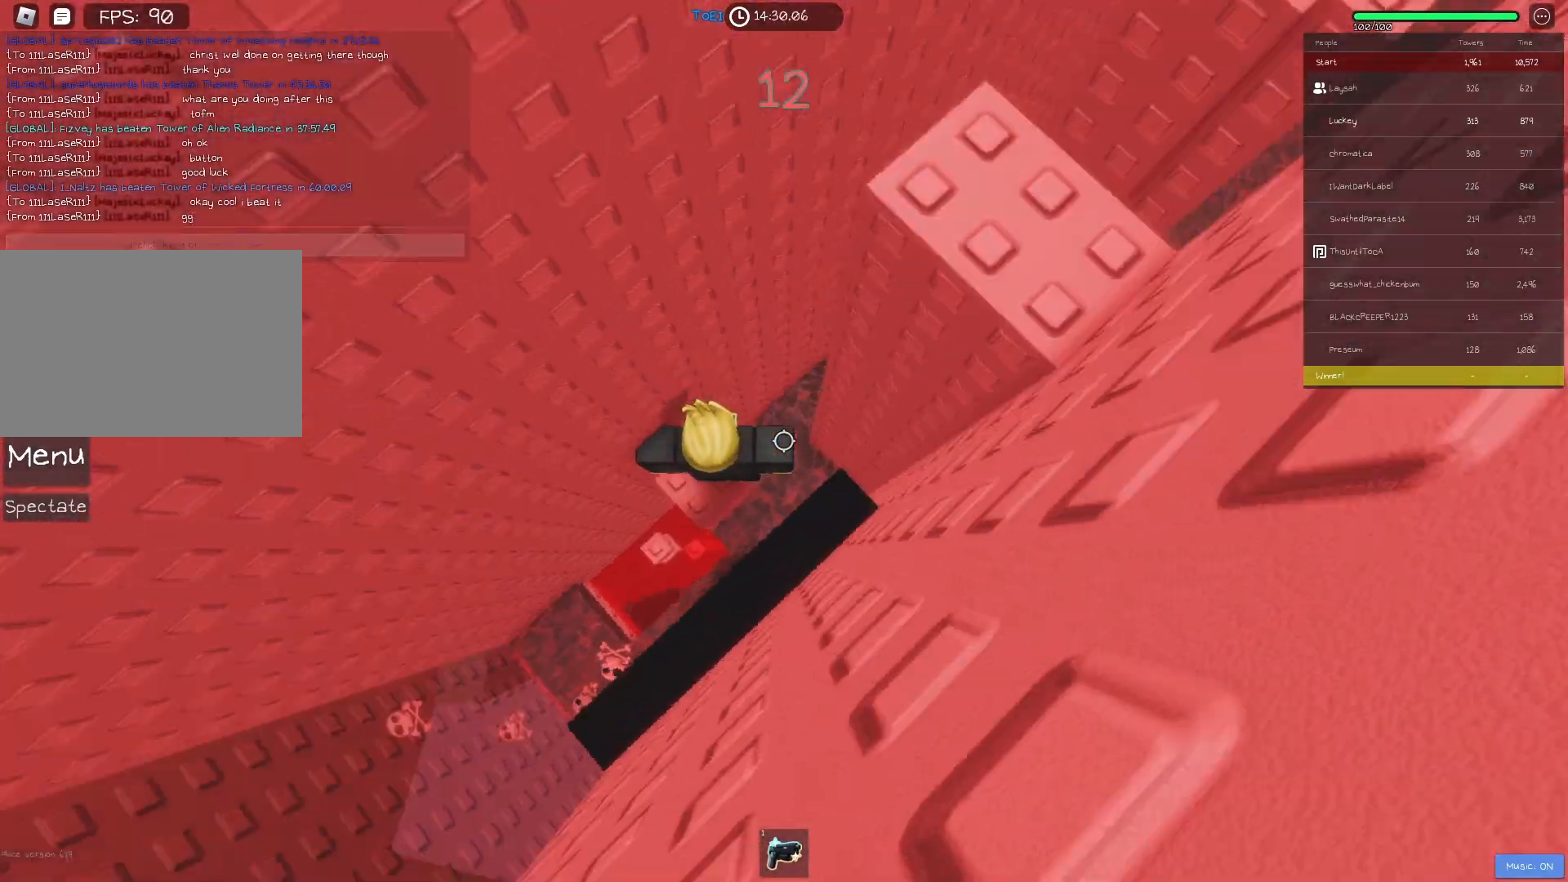
{"keys": [], "events": []}
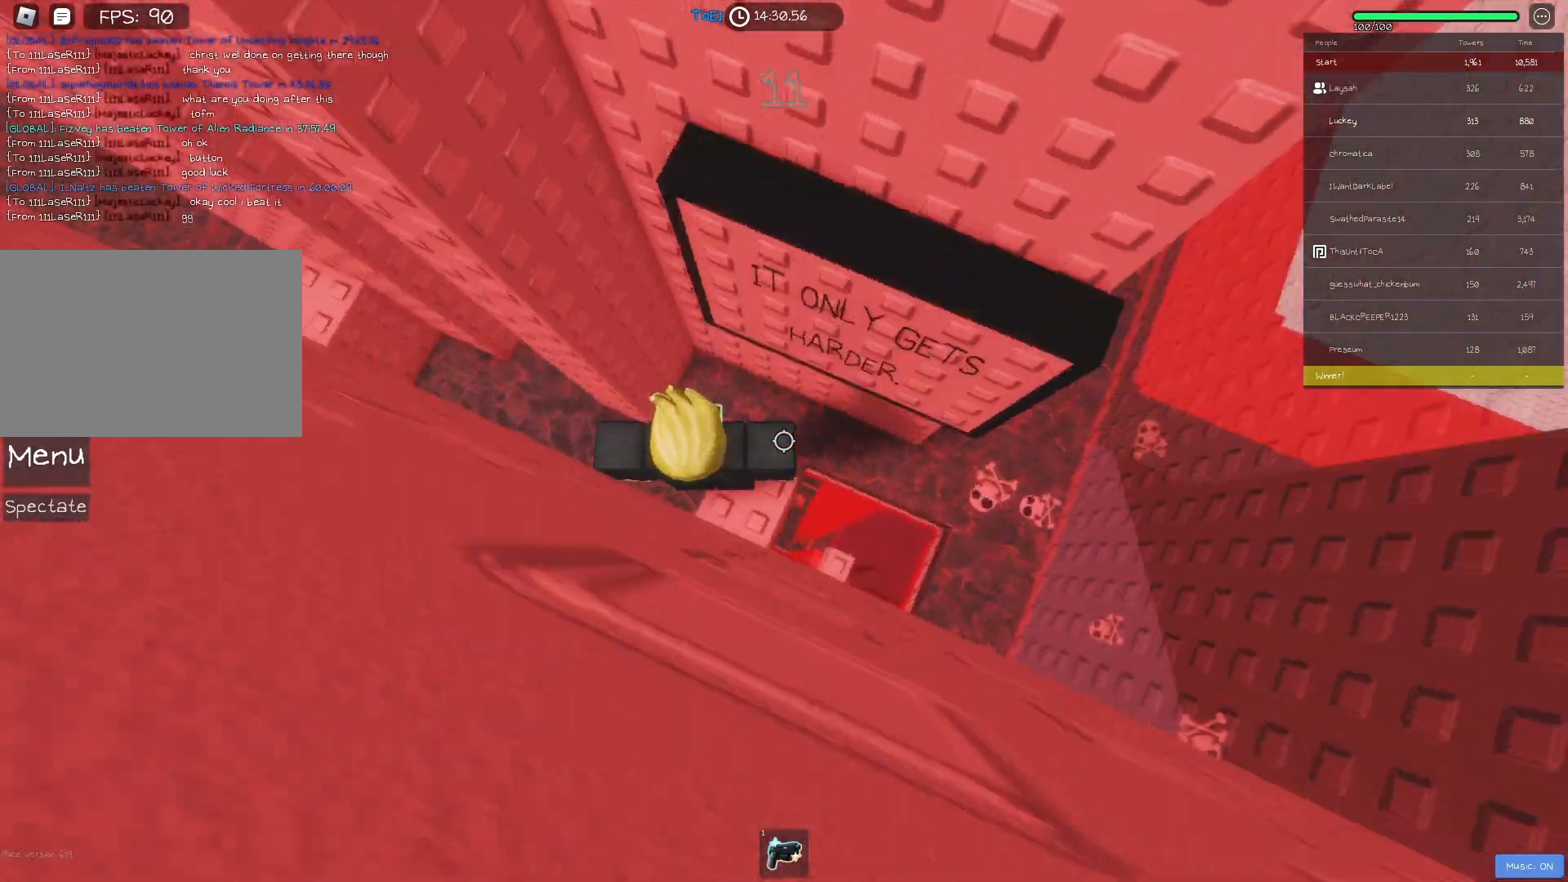
{"keys": ["a"], "events": [[33, "a", "down"], [183, "space", "down"], [317, "space", "up"]]}
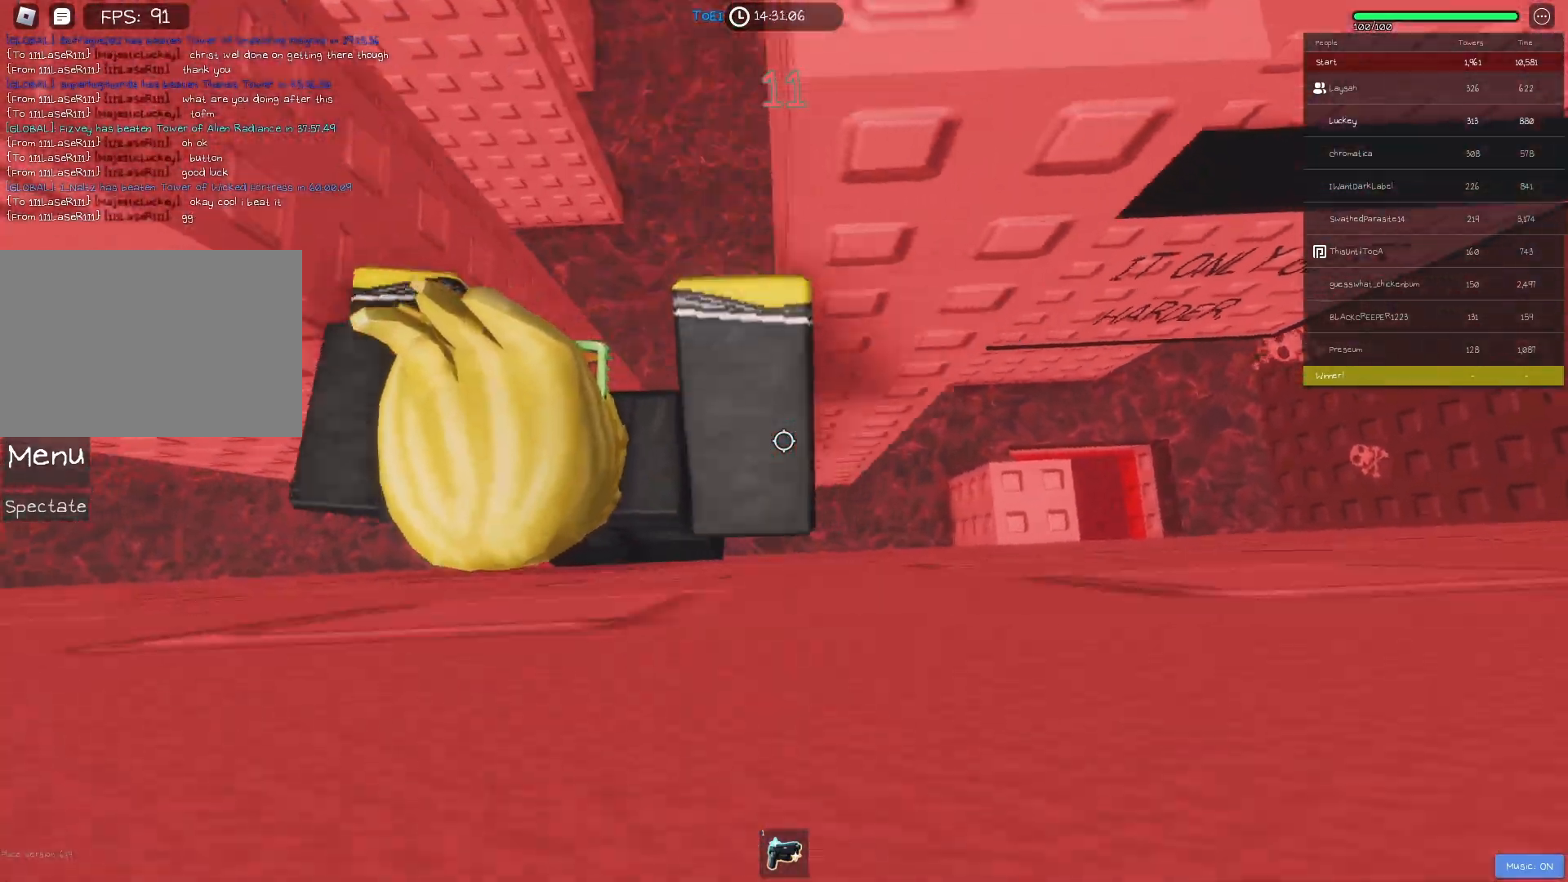
{"keys": [], "events": [[267, "a", "up"], [367, "w", "down"], [383, "d", "down"], [417, "d", "up"], [450, "w", "up"]]}
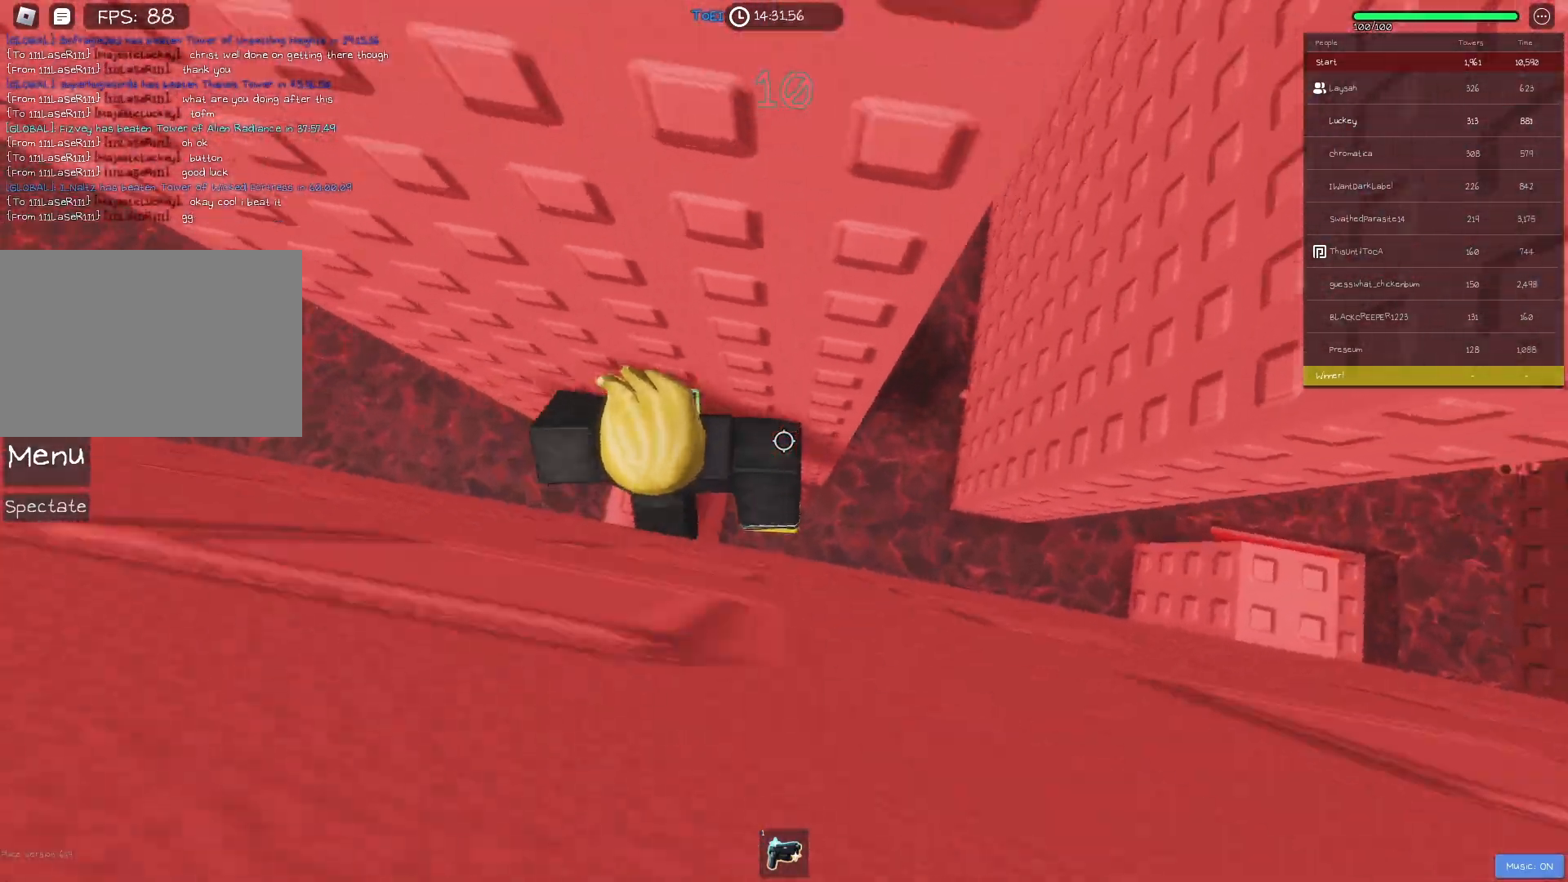
{"keys": ["d"], "events": [[117, "d", "down"], [267, "space", "down"], [400, "space", "up"]]}
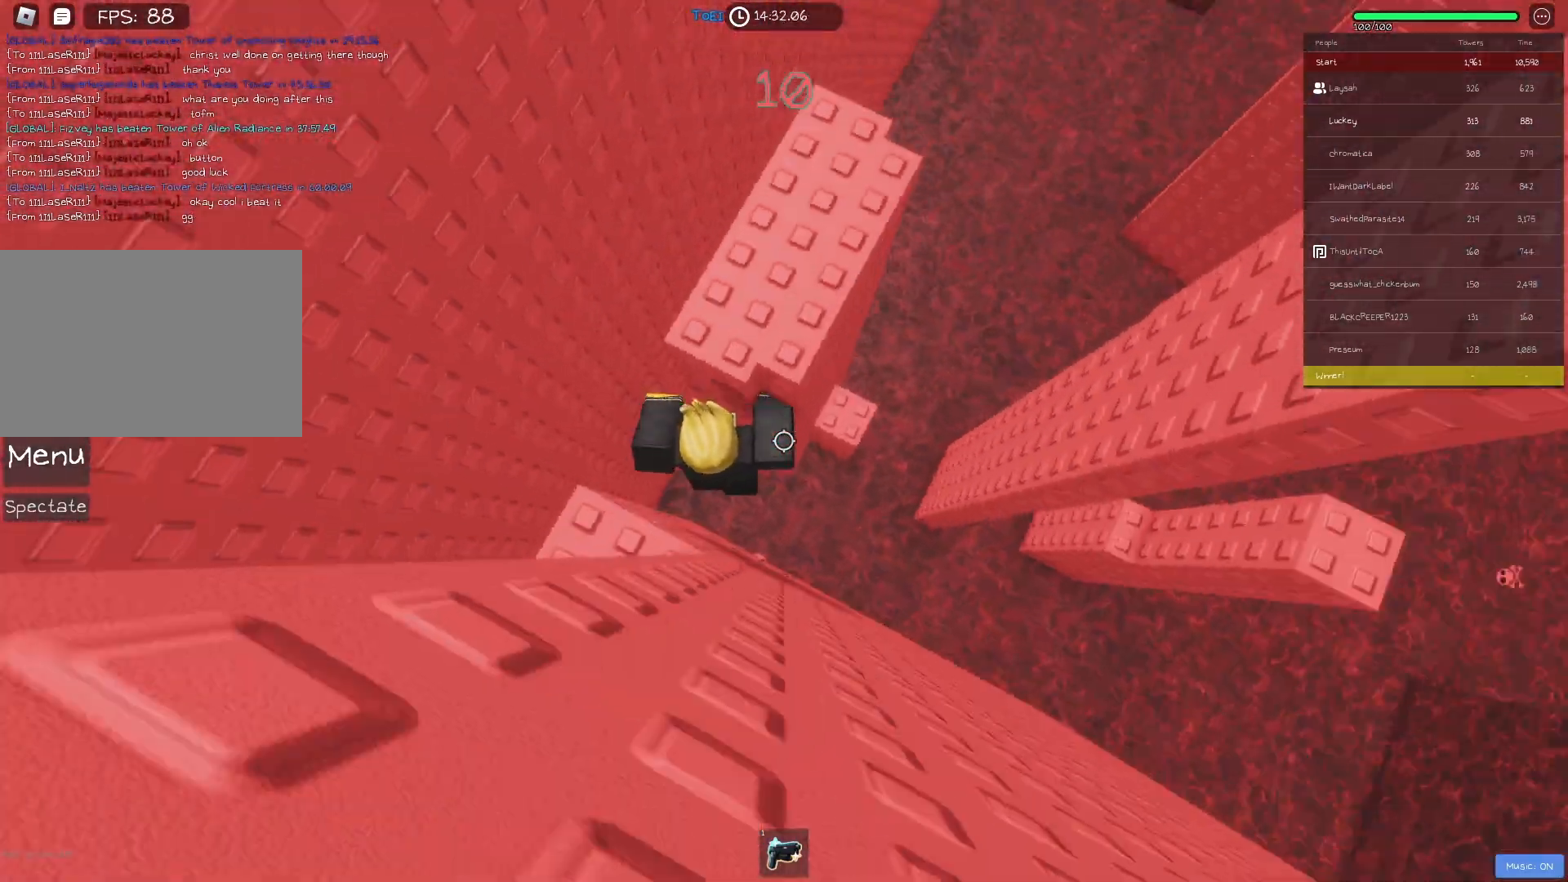
{"keys": [], "events": [[250, "w", "down"], [300, "w", "up"], [350, "d", "up"]]}
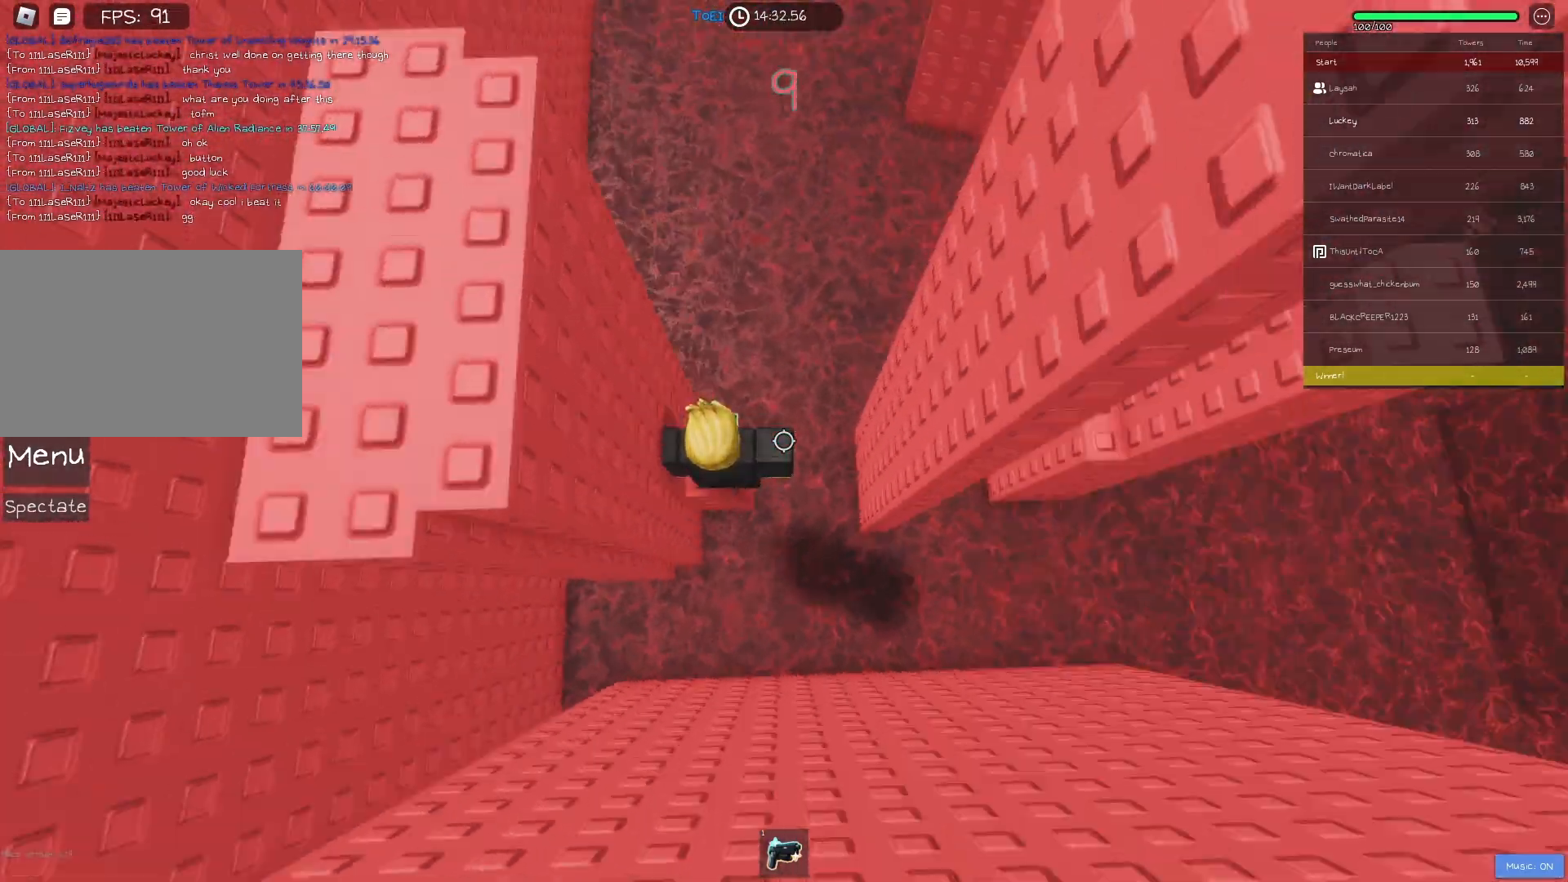
{"keys": ["d", "space"], "events": [[250, "d", "down"], [417, "space", "down"]]}
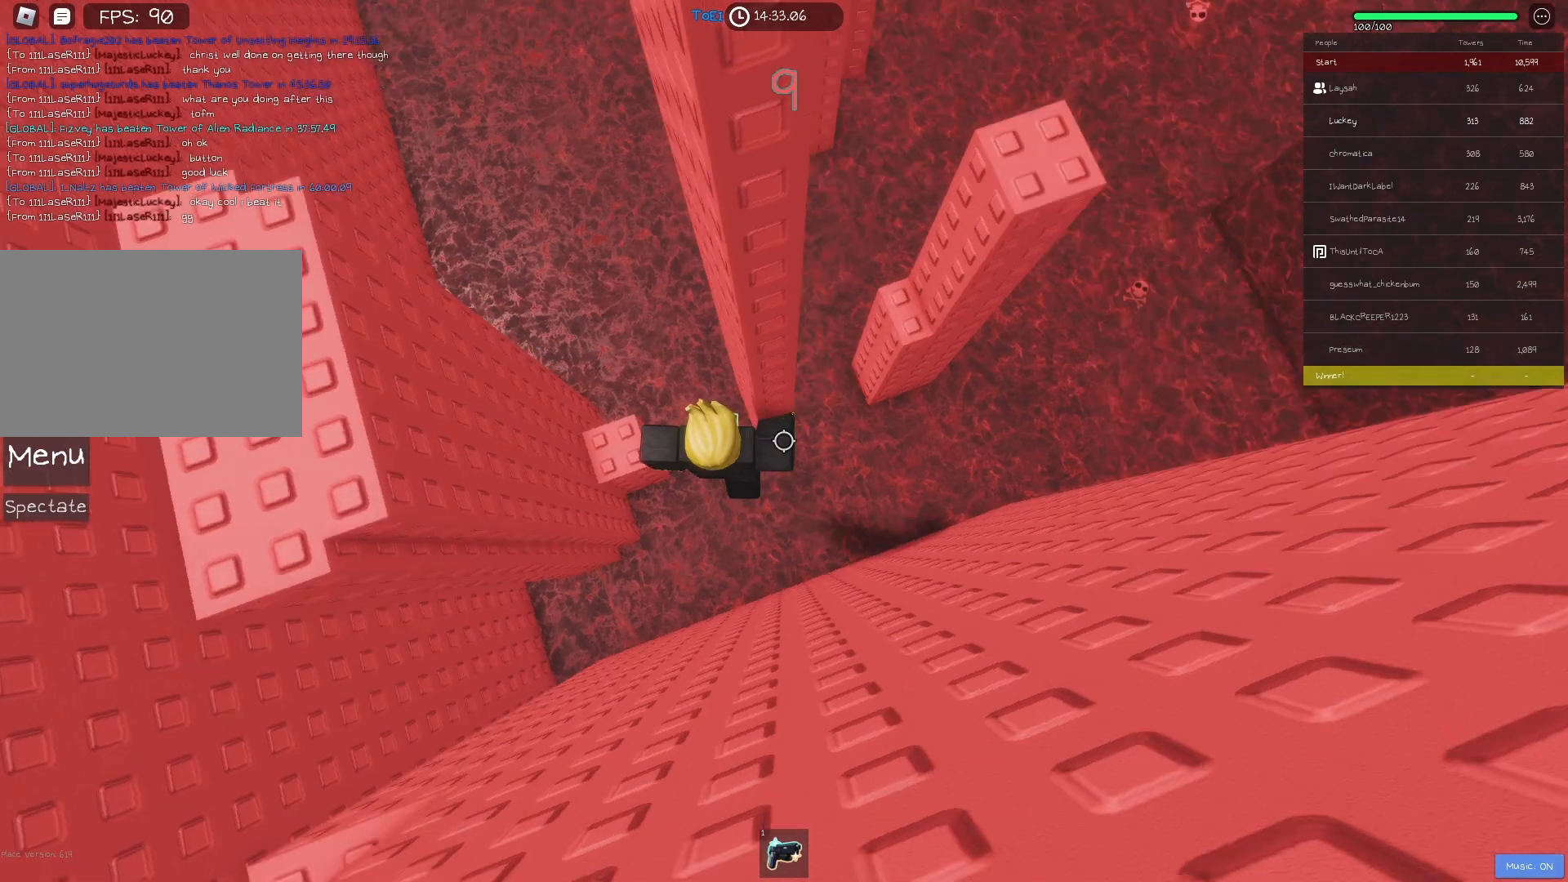
{"keys": ["space"], "events": [[50, "space", "up"], [450, "d", "up"], [483, "space", "down"]]}
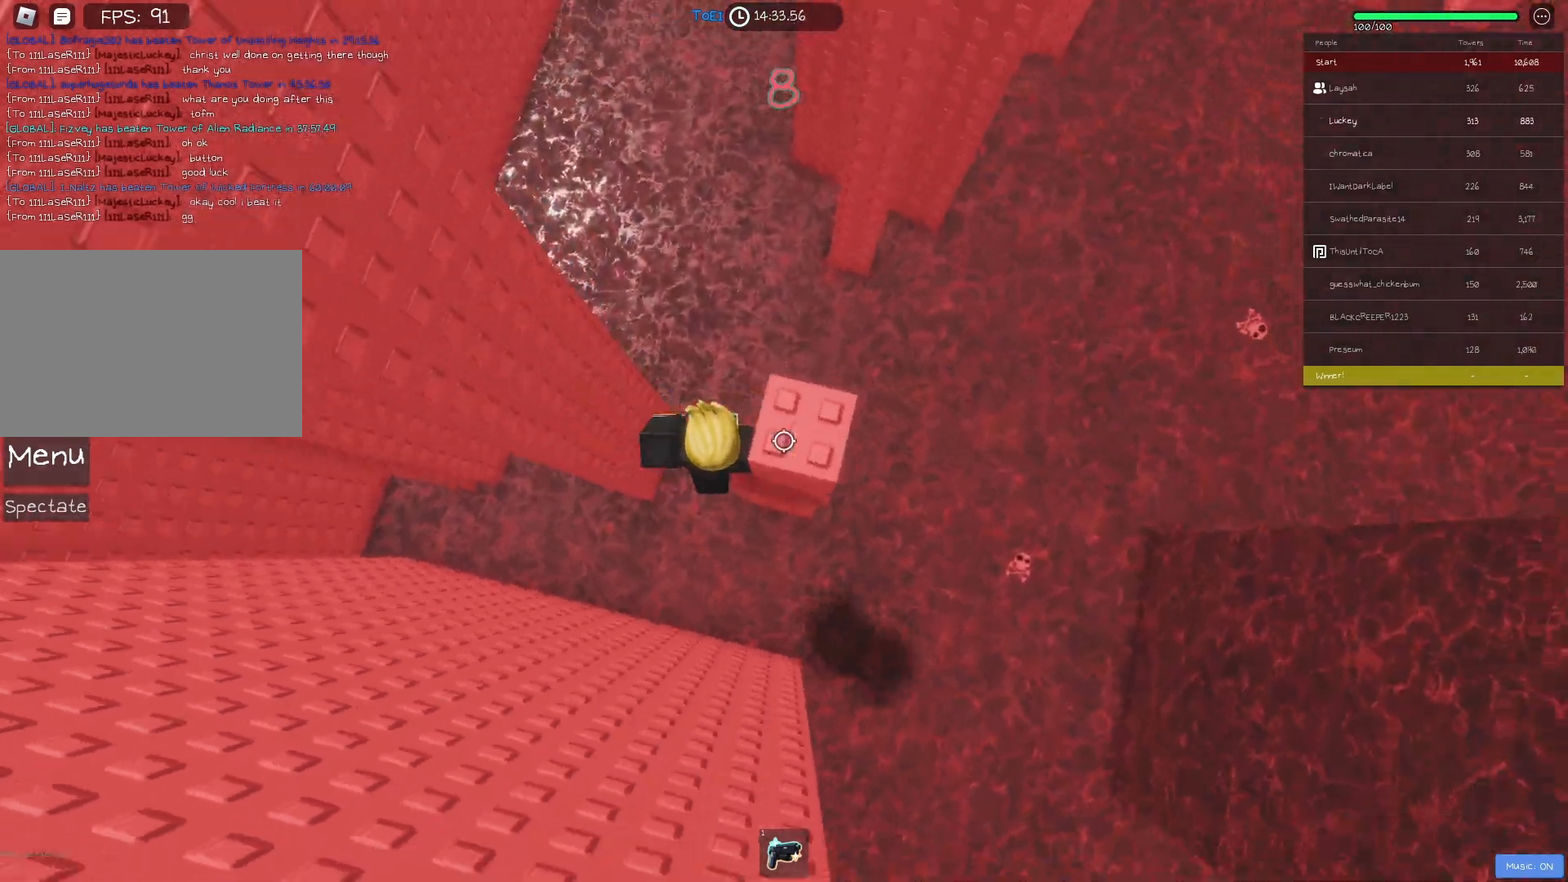
{"keys": ["shift"], "events": [[83, "space", "up"], [183, "d", "down"], [400, "d", "up"], [500, "shift", "down"]]}
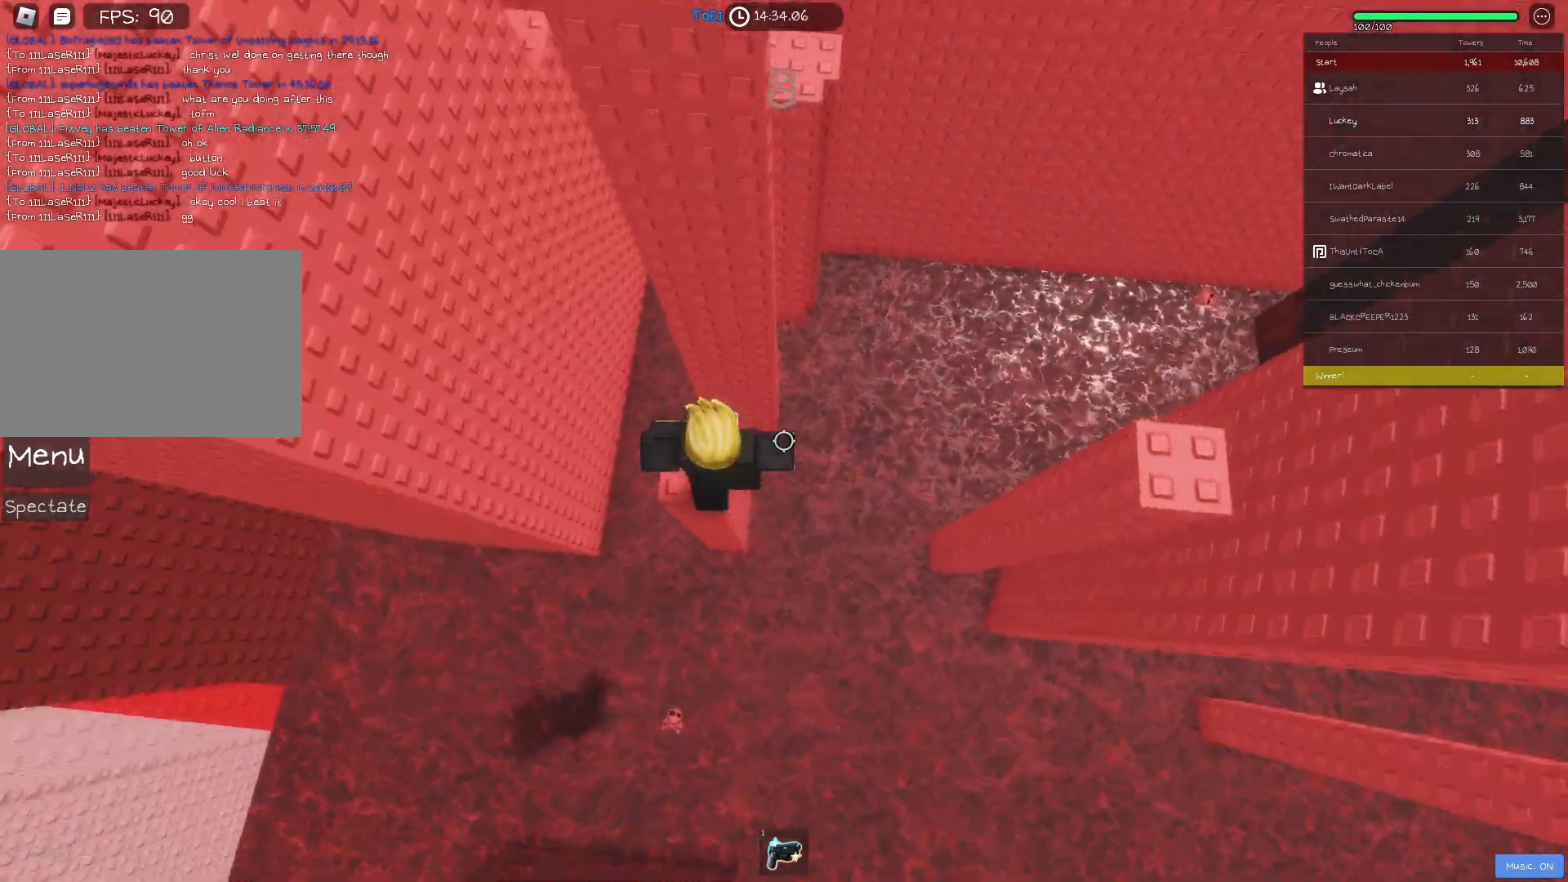
{"keys": ["d", "shift", "space"], "events": [[83, "shift", "up"], [283, "d", "down"], [400, "shift", "down"], [433, "space", "down"]]}
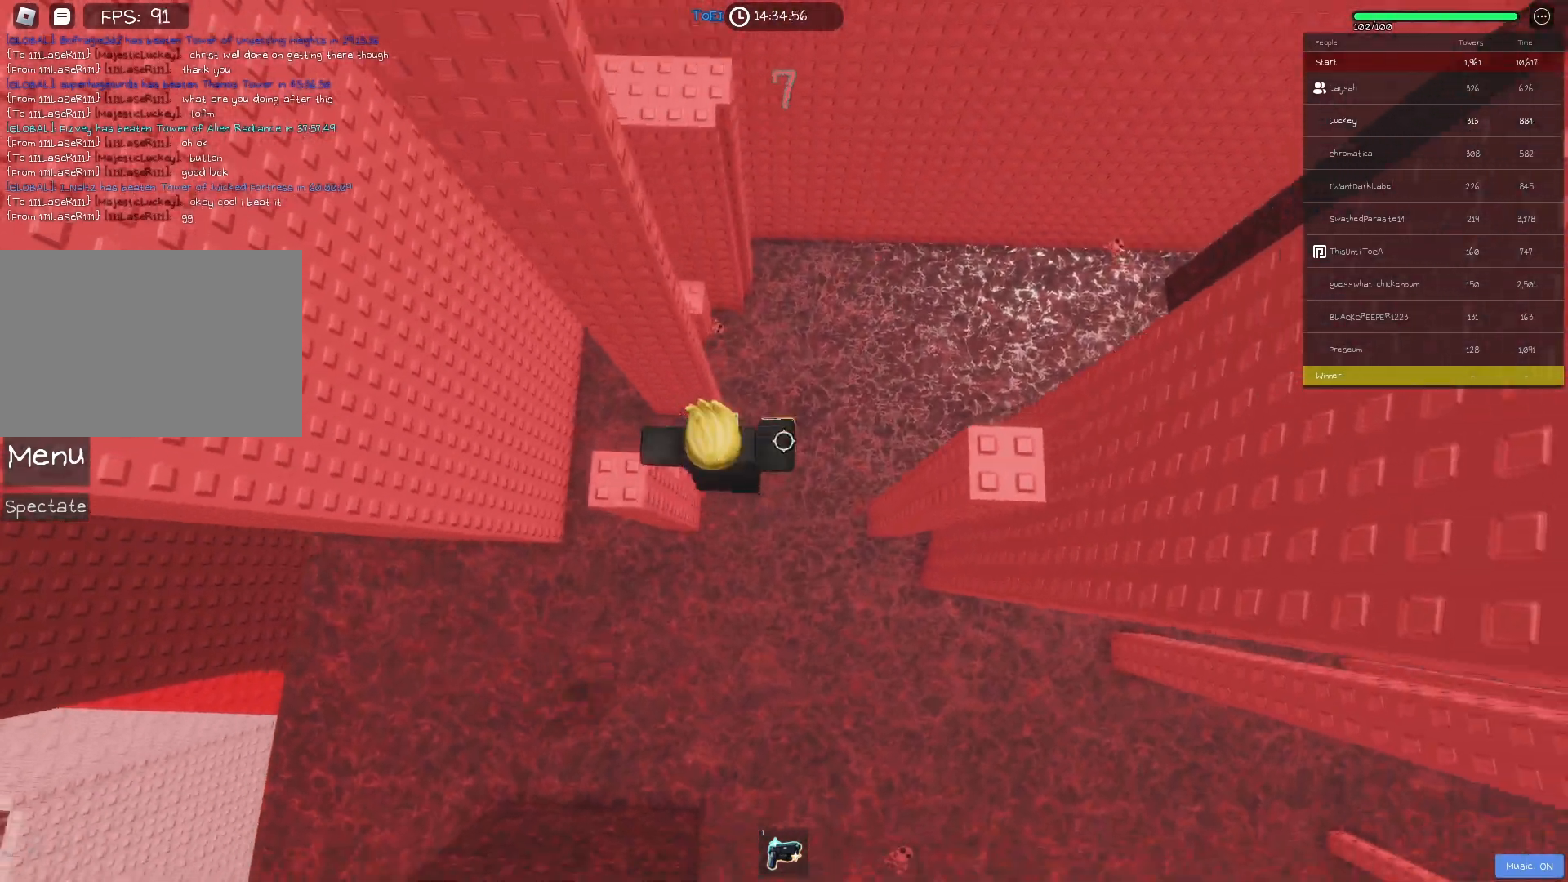
{"keys": [], "events": [[50, "shift", "up"], [50, "space", "up"], [483, "d", "up"]]}
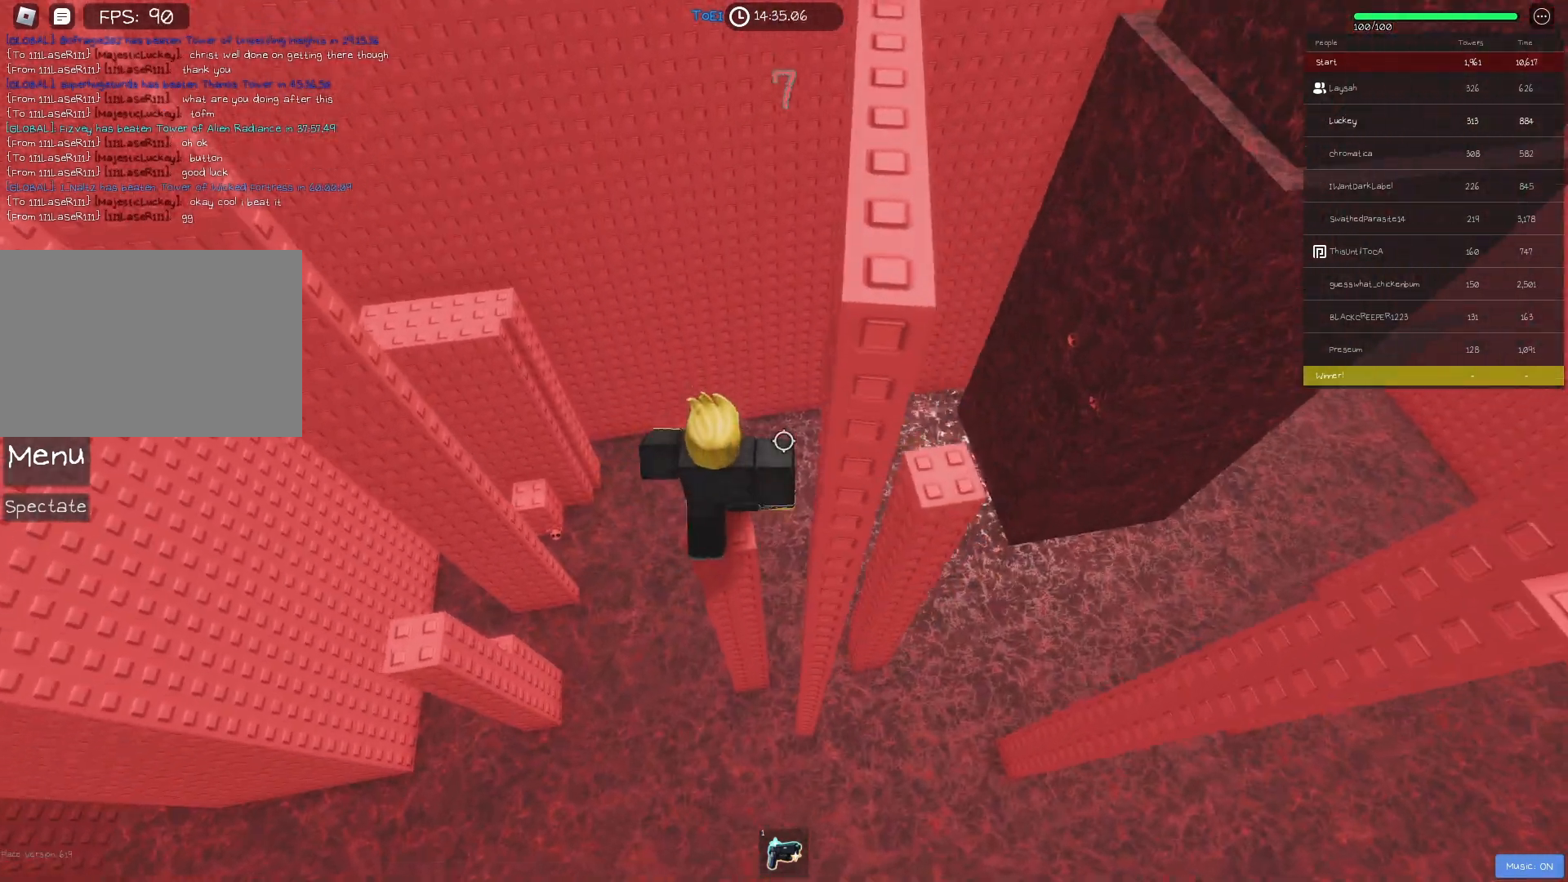
{"keys": [], "events": [[100, "d", "down"], [100, "s", "down"], [167, "d", "up"], [183, "s", "up"]]}
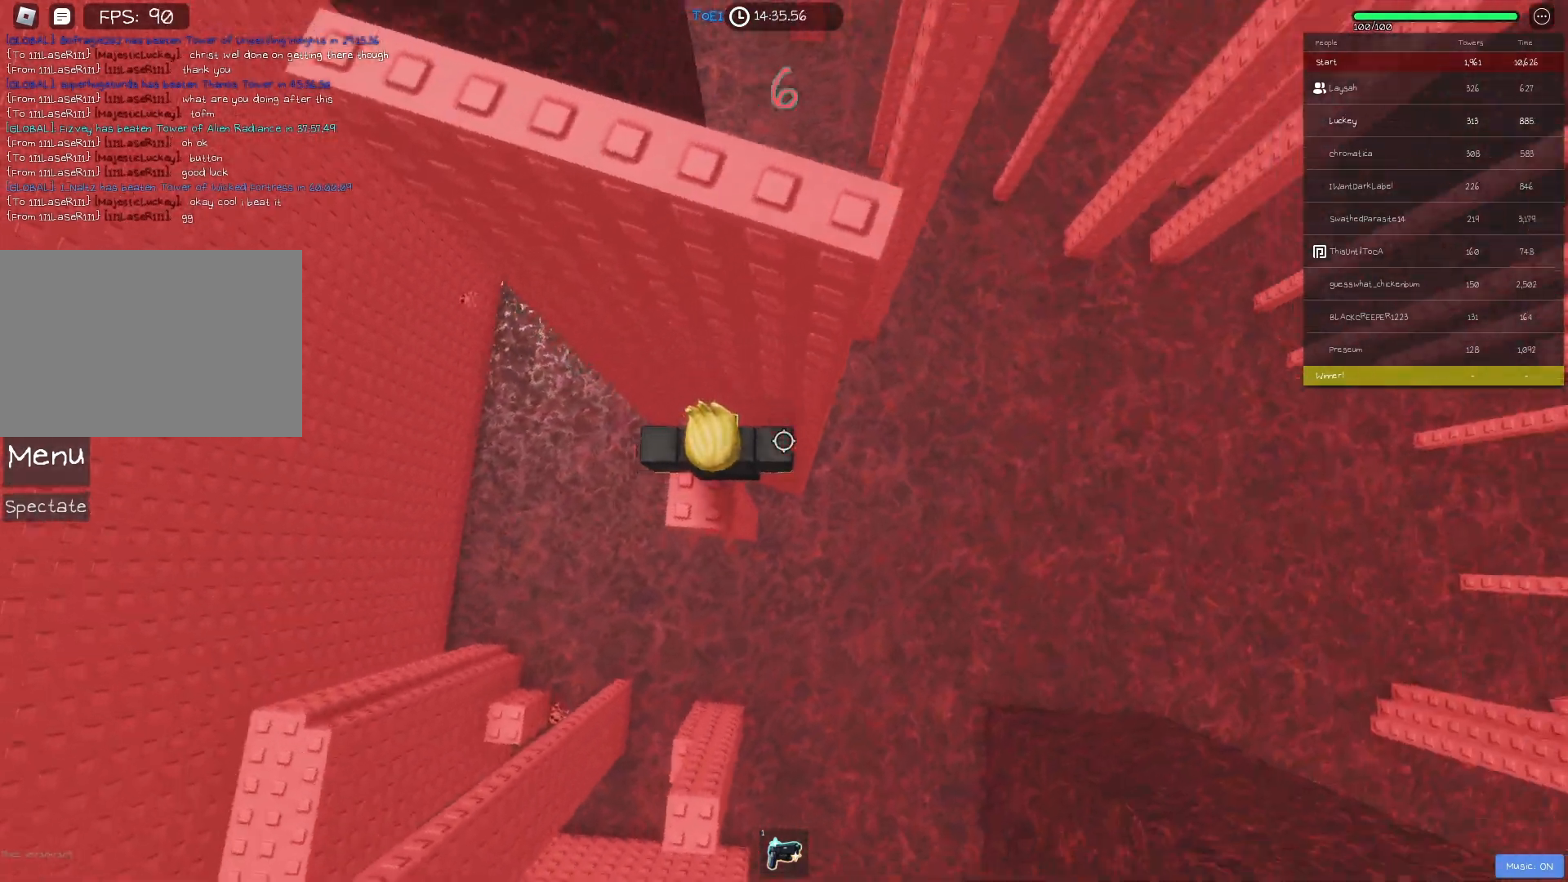
{"keys": ["d"], "events": [[100, "d", "down"], [233, "space", "down"], [367, "space", "up"]]}
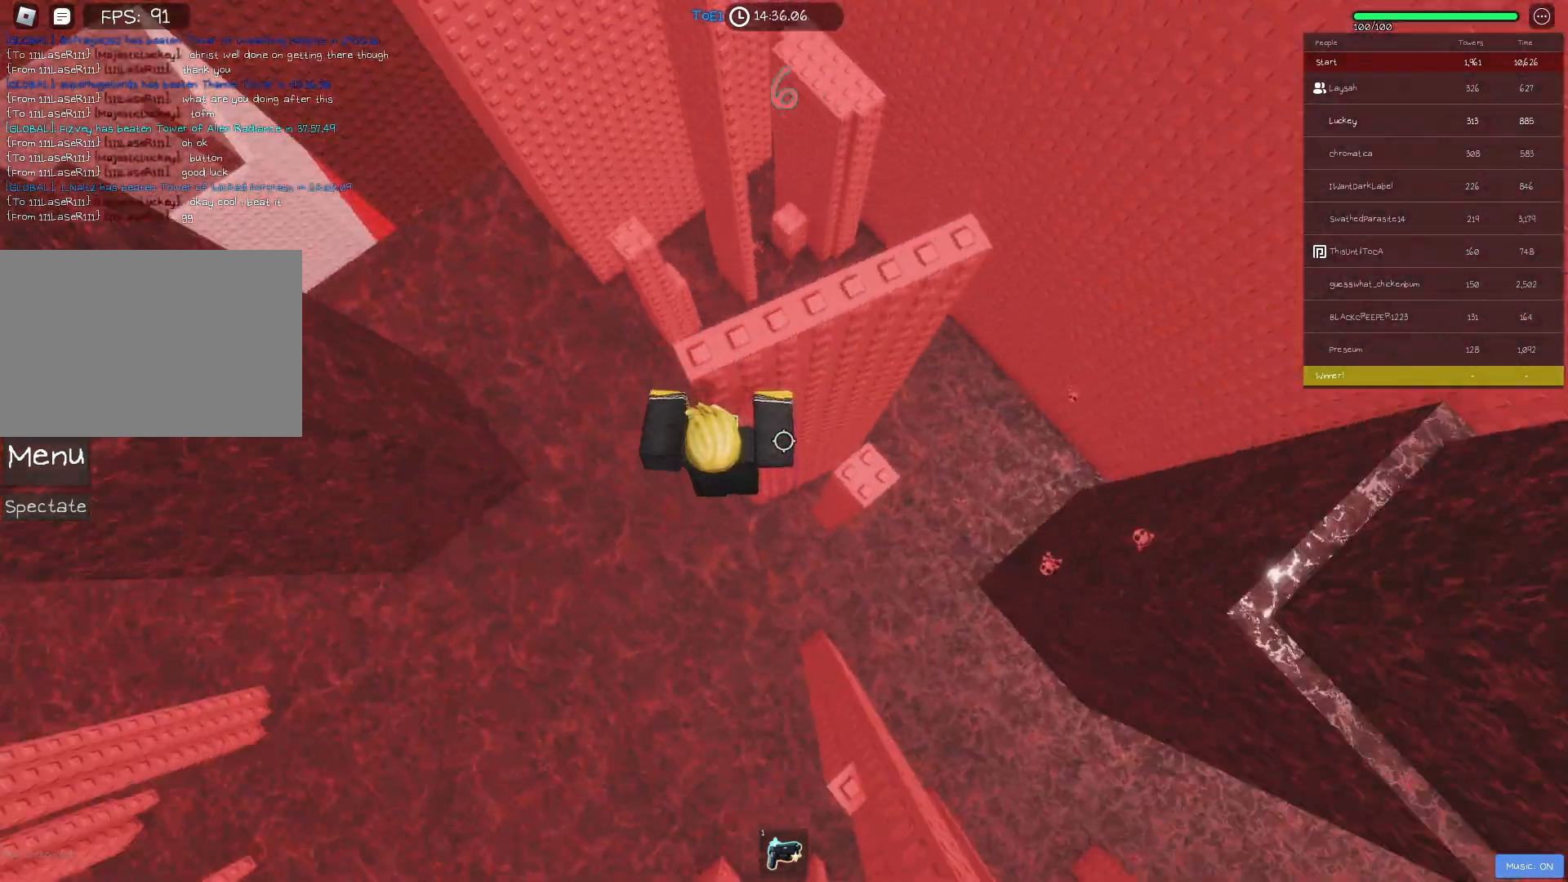
{"keys": [], "events": [[333, "d", "up"], [350, "shift", "down"], [450, "shift", "up"]]}
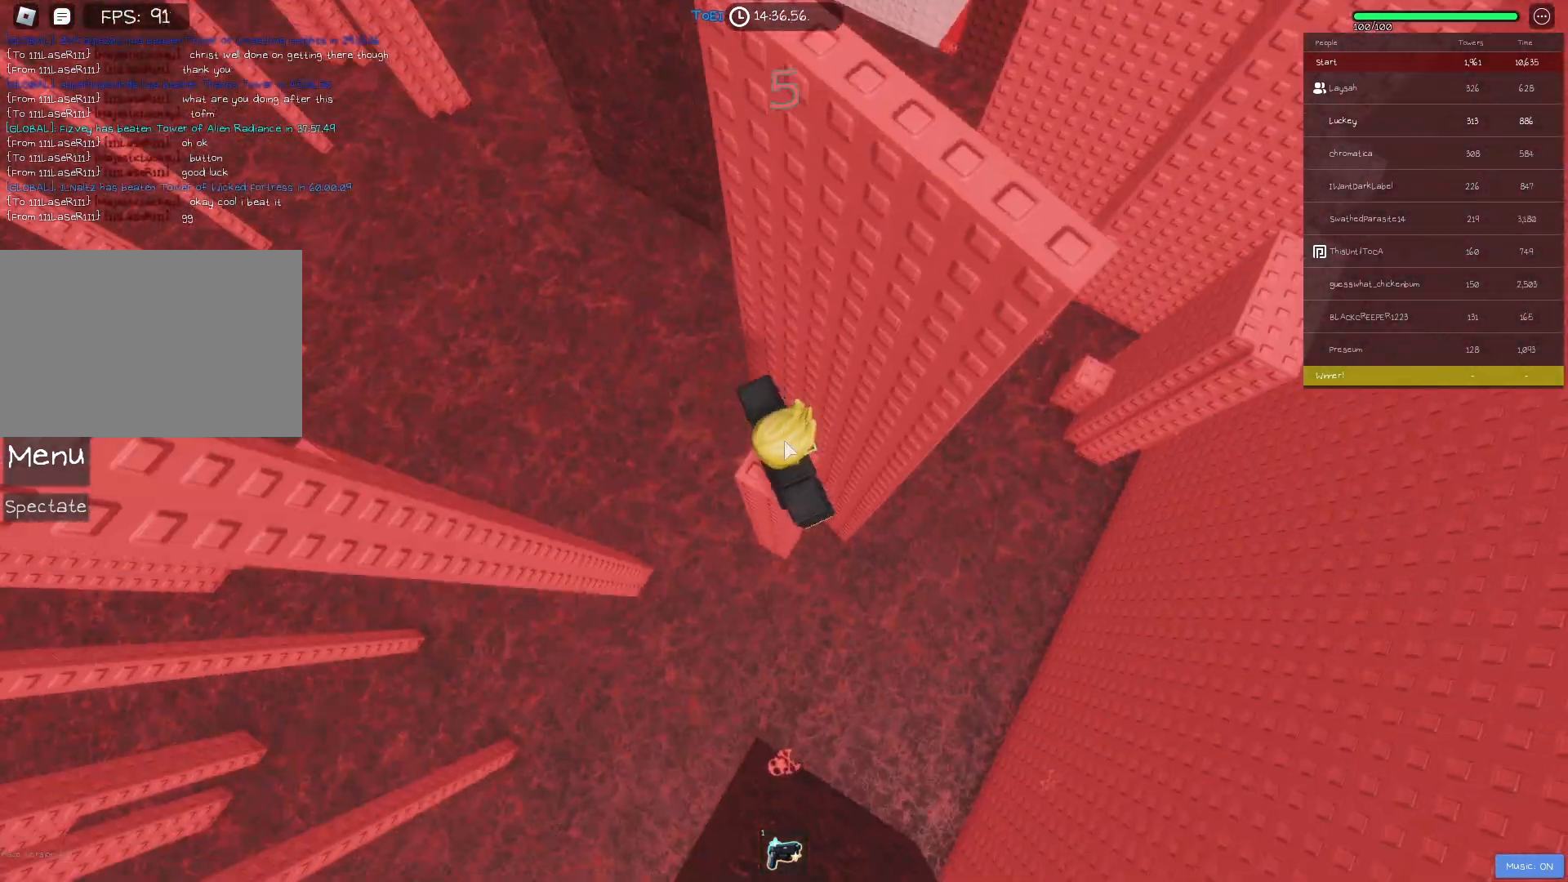
{"keys": [], "events": []}
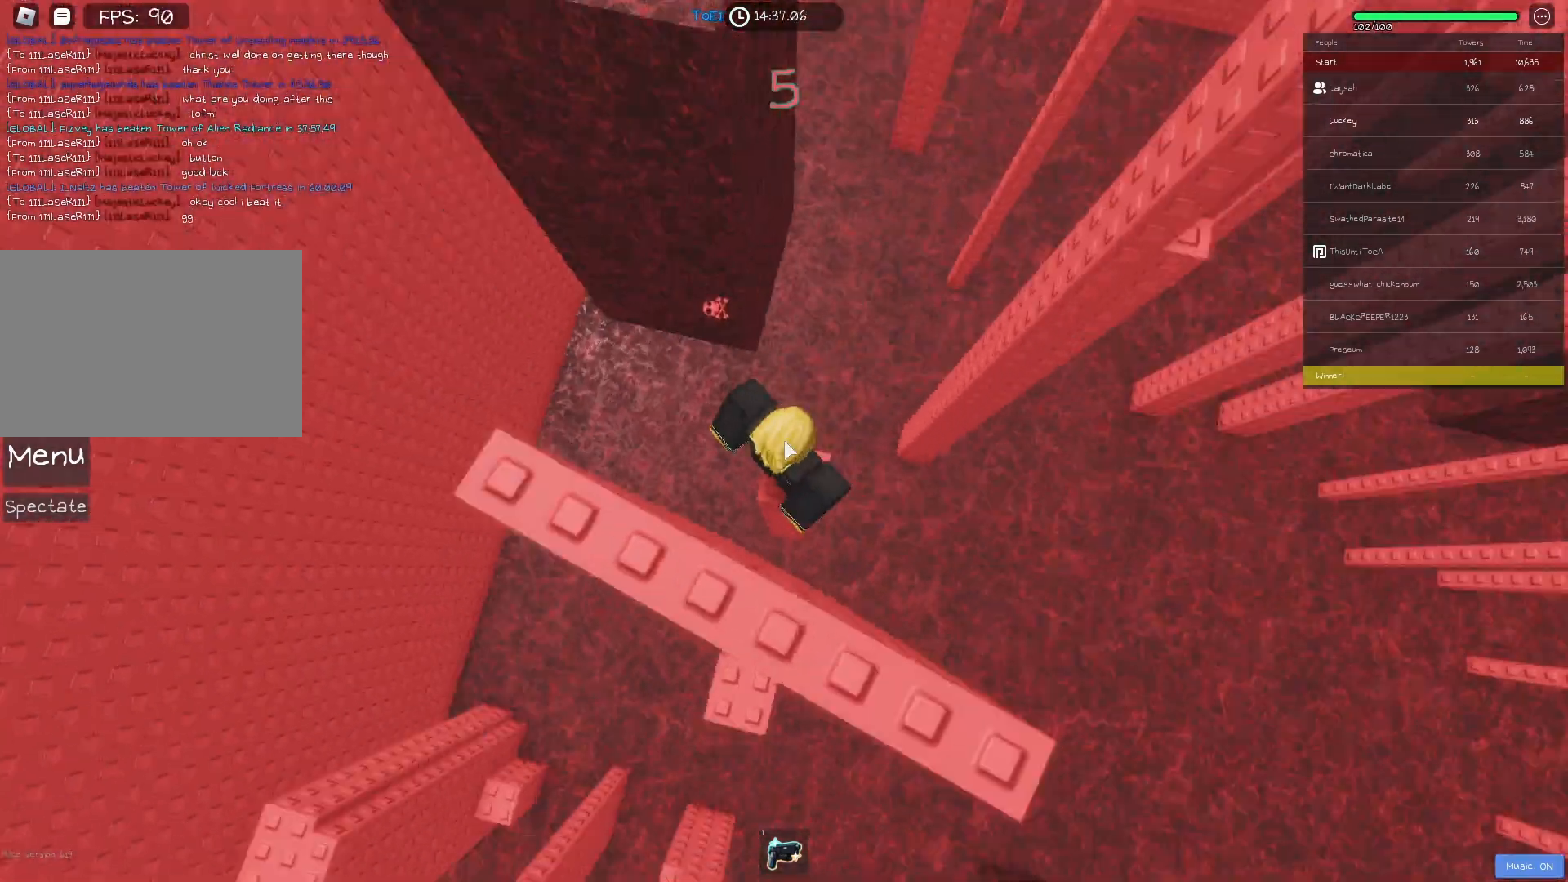
{"keys": ["d", "shift", "space"], "events": [[300, "d", "down"], [483, "shift", "down"], [500, "space", "down"]]}
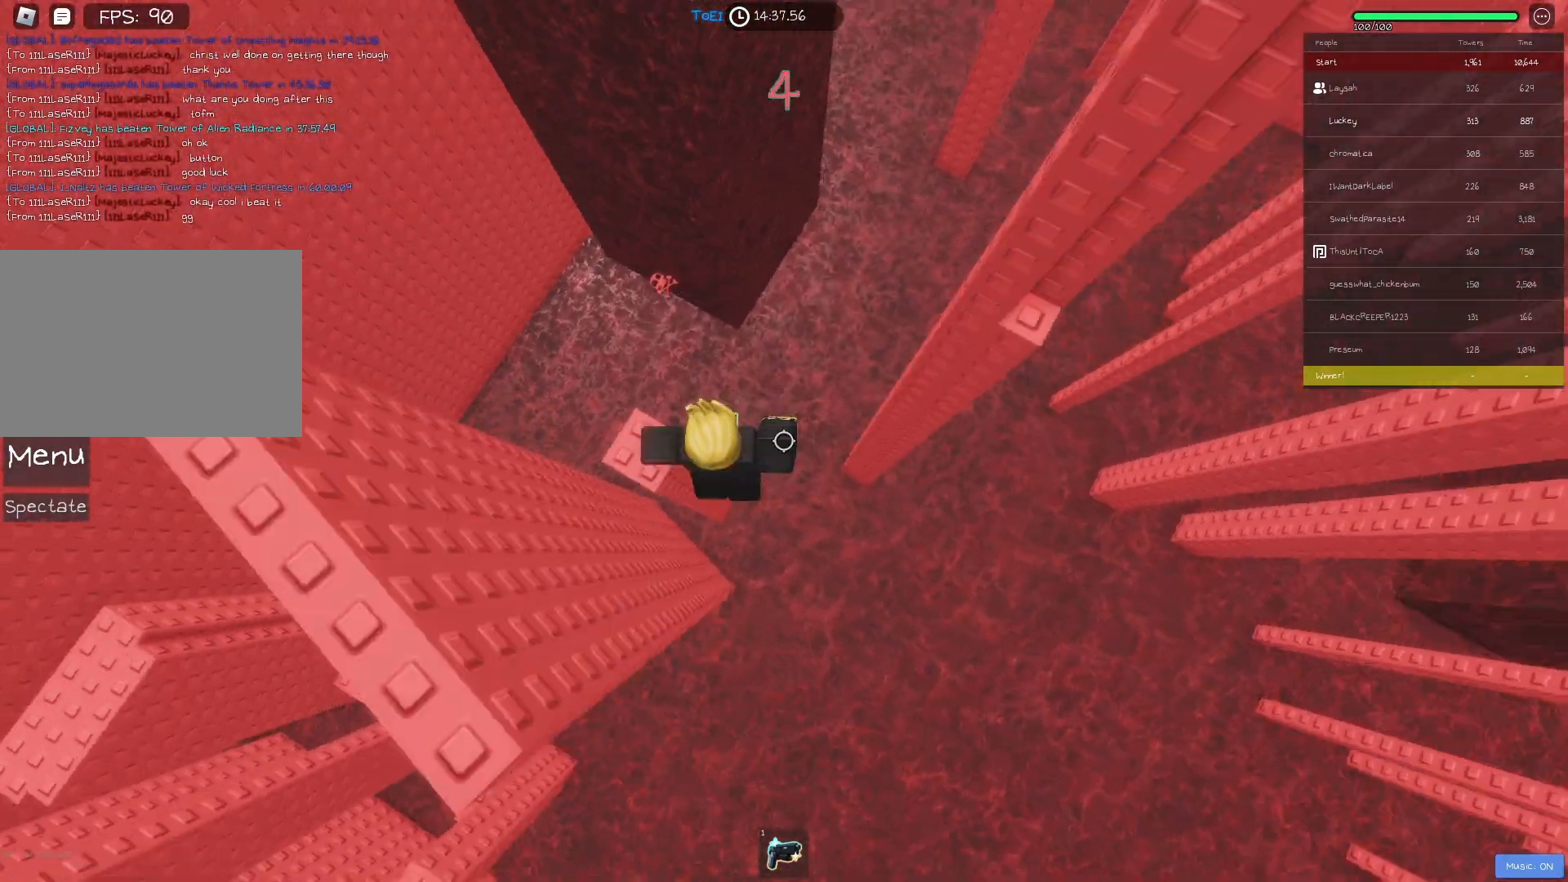
{"keys": ["d", "w"], "events": [[117, "shift", "up"], [133, "space", "up"], [433, "w", "down"]]}
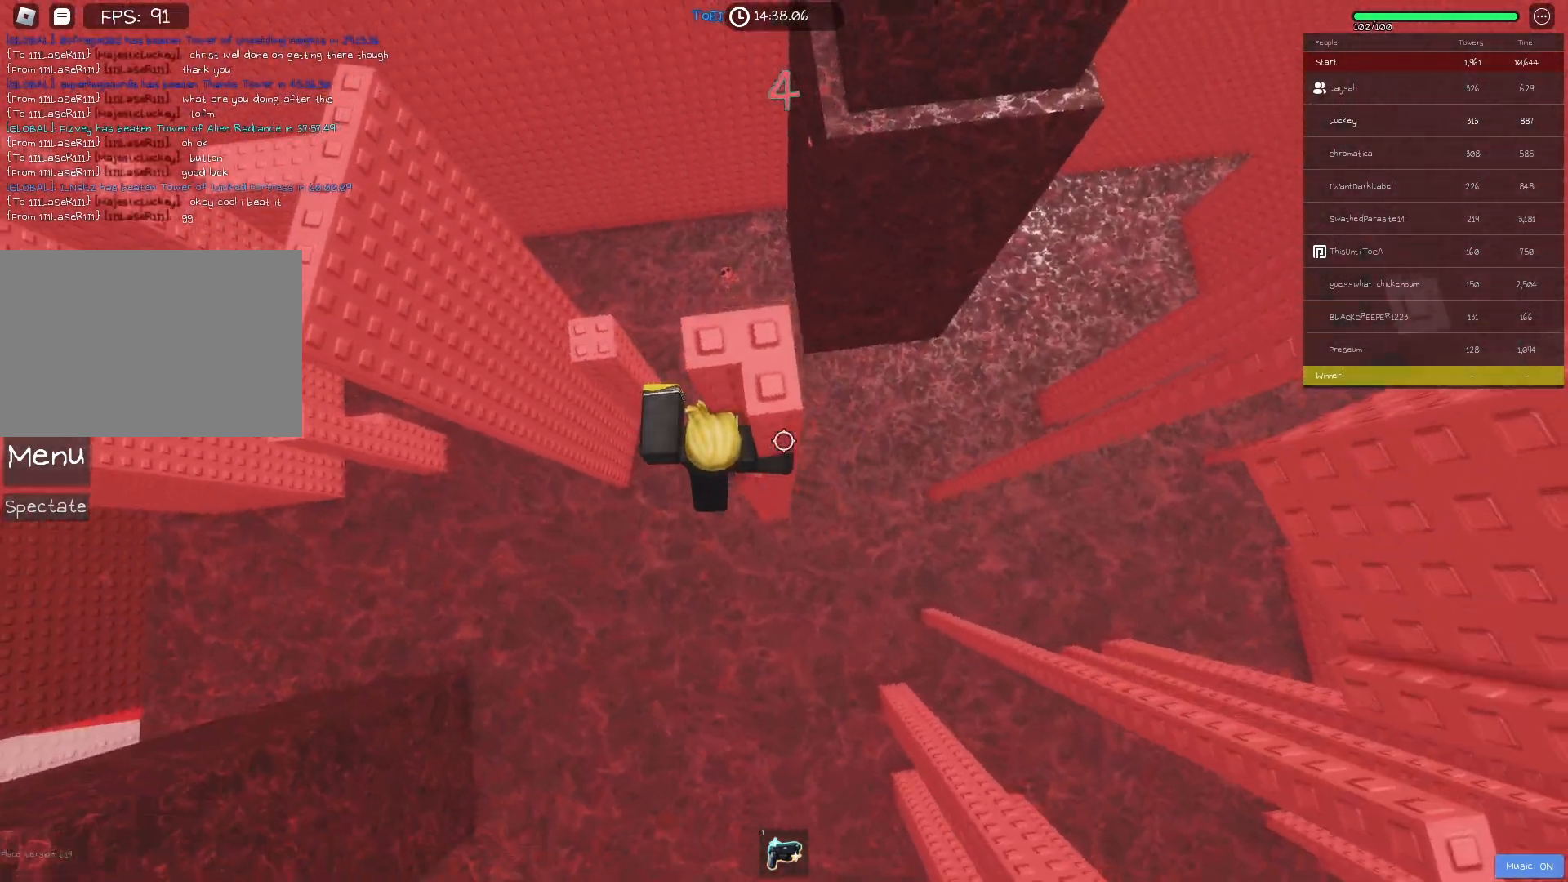
{"keys": ["d"], "events": [[67, "d", "up"], [83, "w", "up"], [150, "space", "down"], [250, "space", "up"], [350, "d", "down"], [417, "w", "down"], [500, "w", "up"]]}
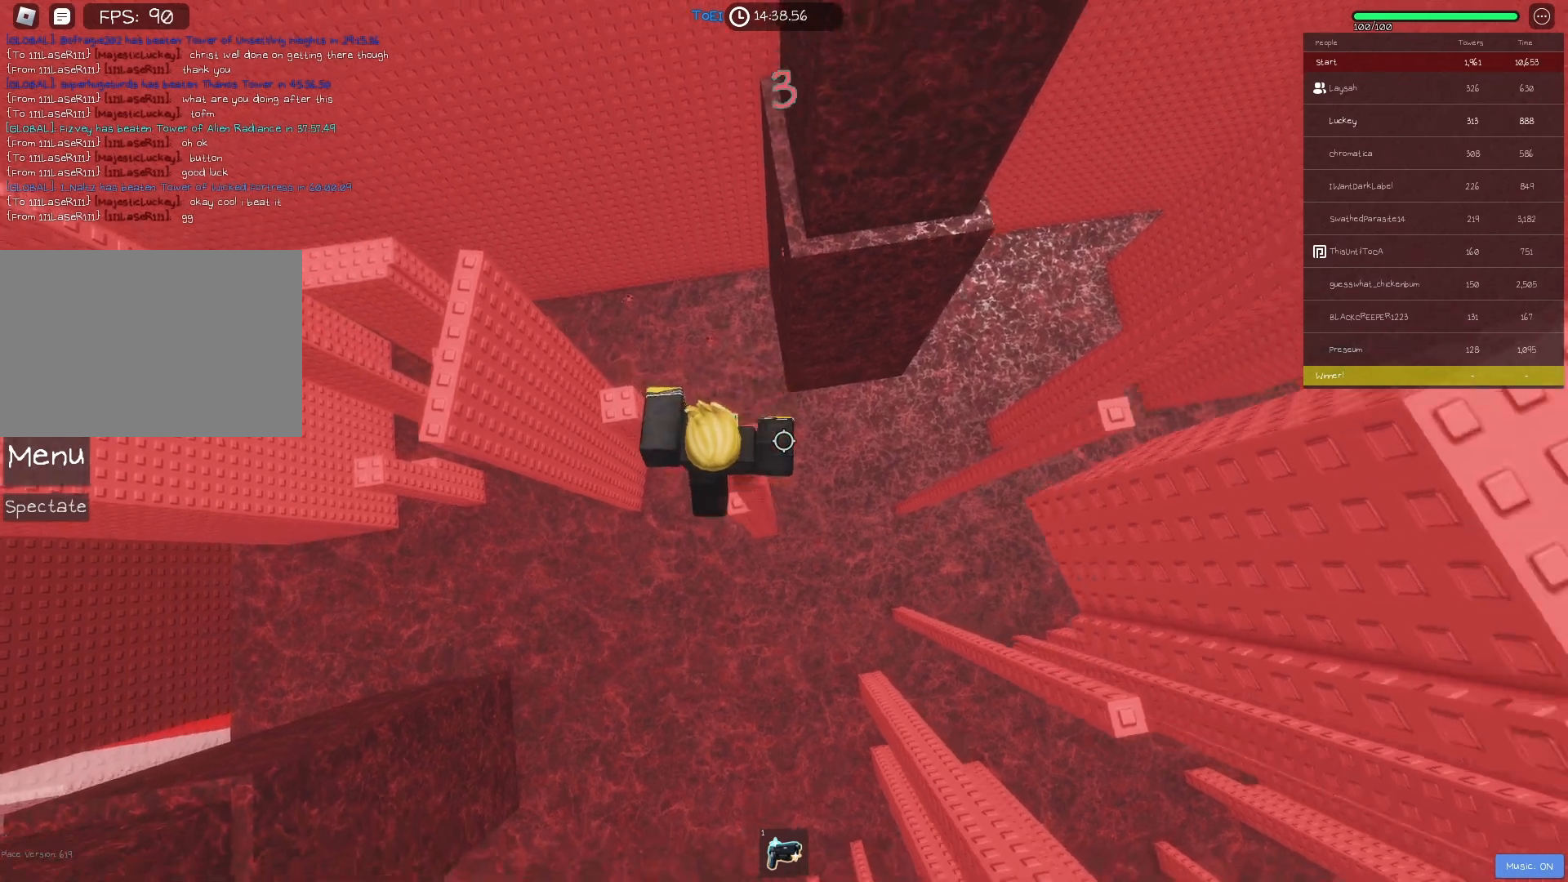
{"keys": ["d"], "events": [[17, "d", "up"], [167, "shift", "down"], [267, "shift", "up"], [367, "d", "down"]]}
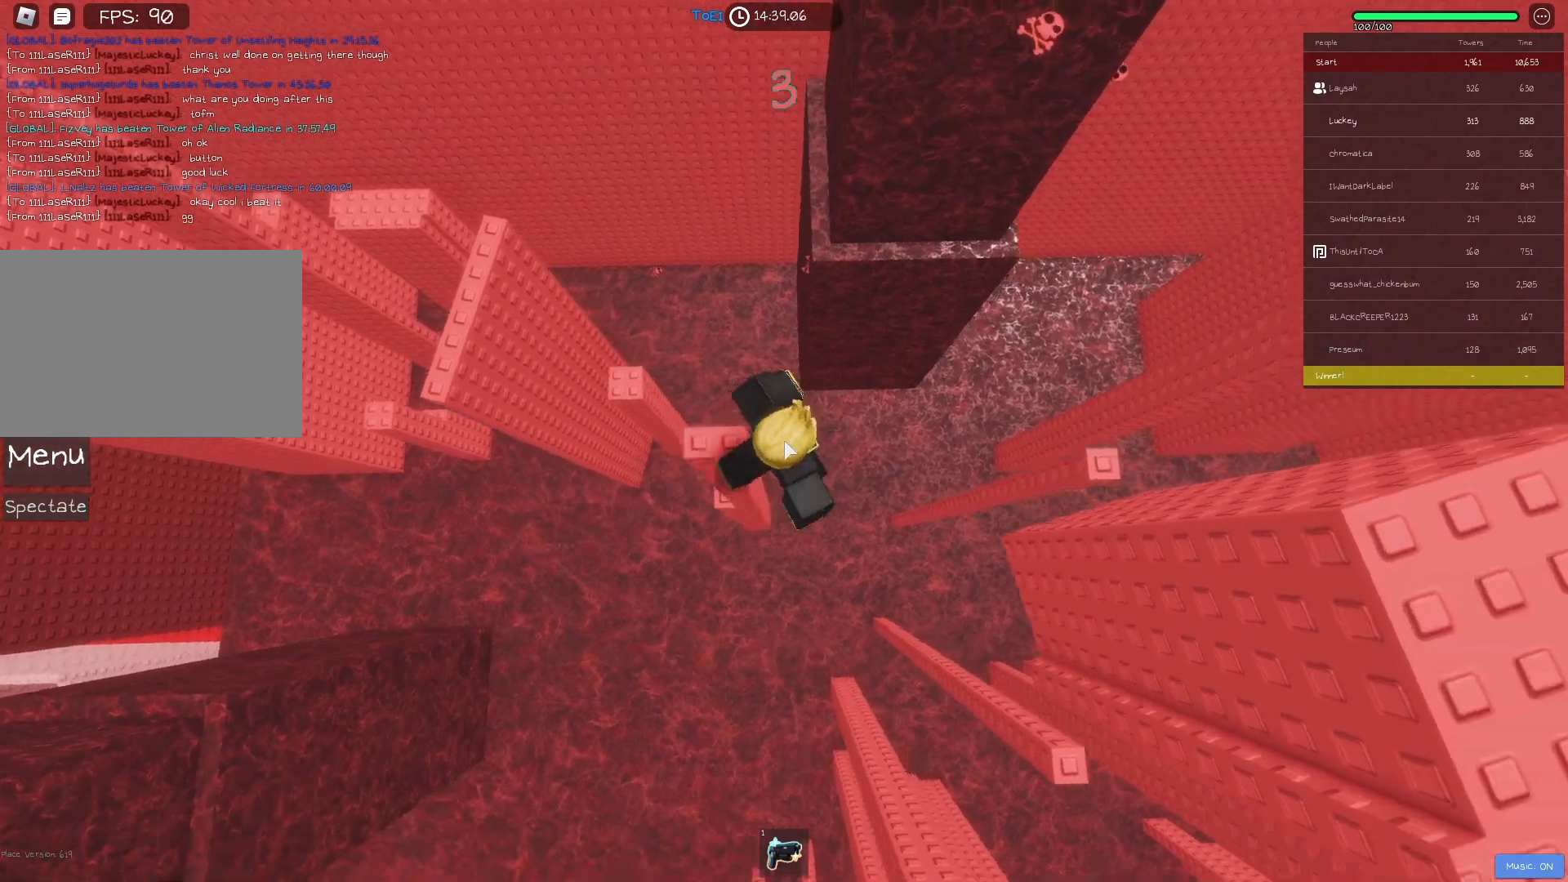
{"keys": ["d"], "events": [[17, "shift", "down"], [50, "space", "down"], [167, "shift", "up"], [167, "space", "up"]]}
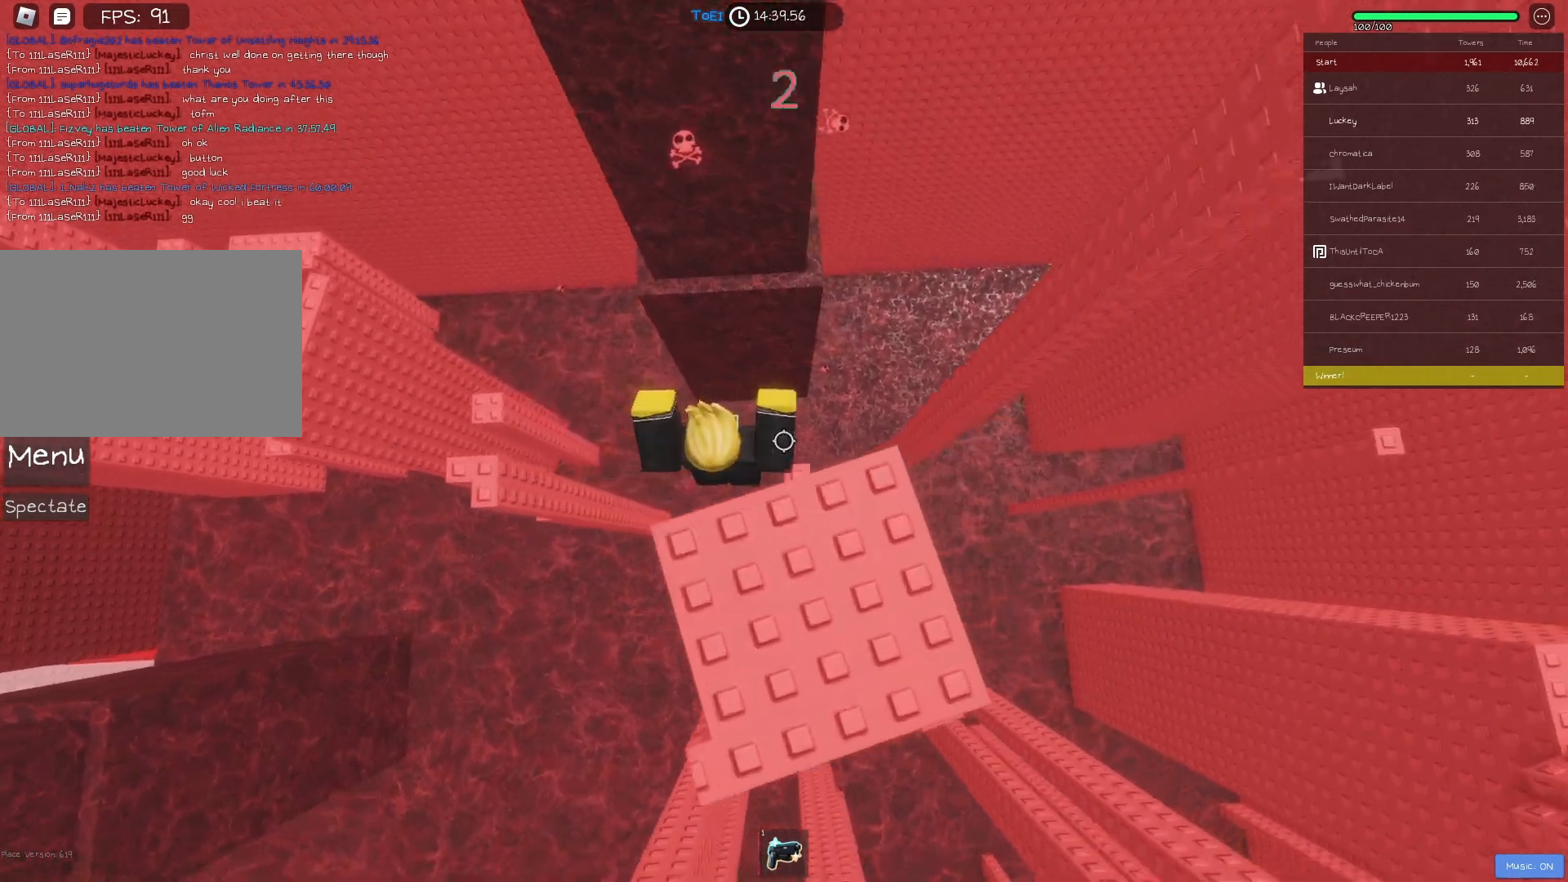
{"keys": [], "events": [[117, "d", "up"], [150, "shift", "down"], [250, "shift", "up"]]}
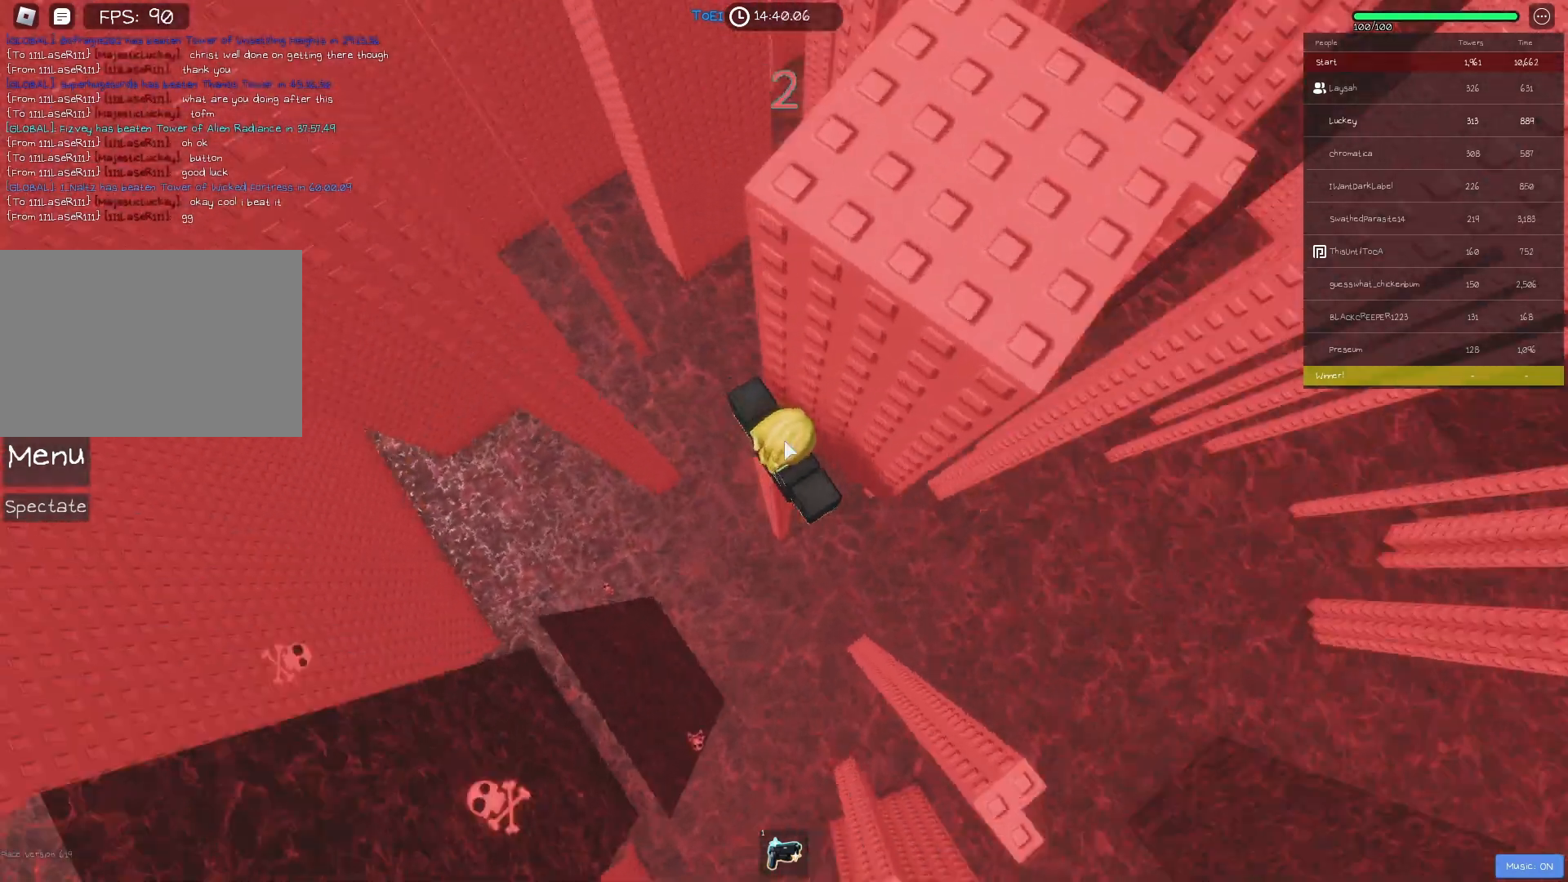
{"keys": ["d"], "events": [[167, "shift", "down"], [283, "shift", "up"], [417, "d", "down"]]}
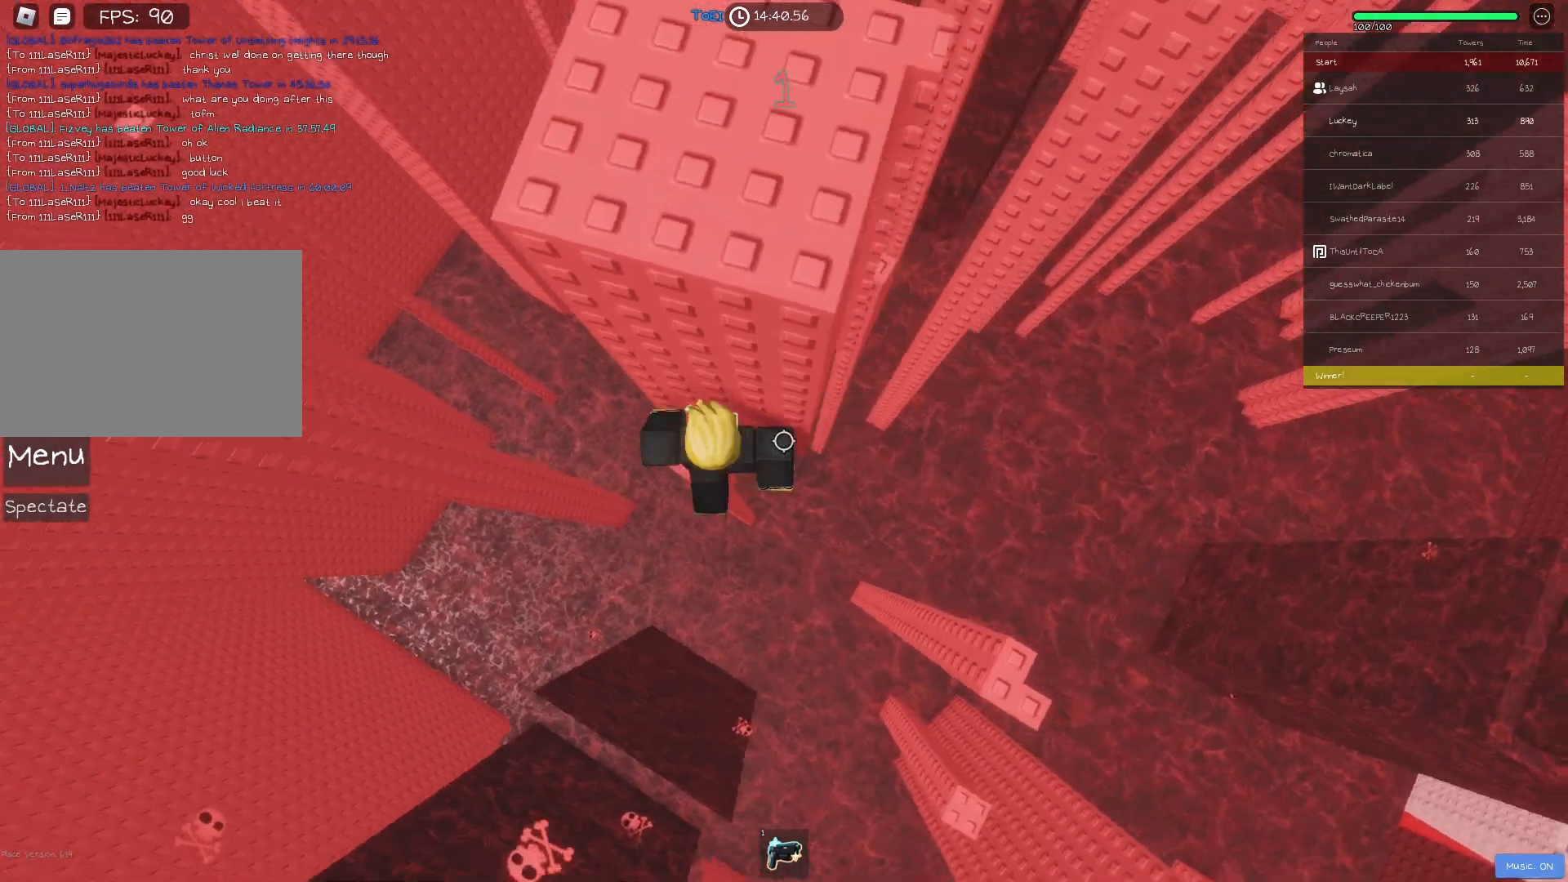
{"keys": ["d"], "events": [[50, "space", "down"], [167, "space", "up"]]}
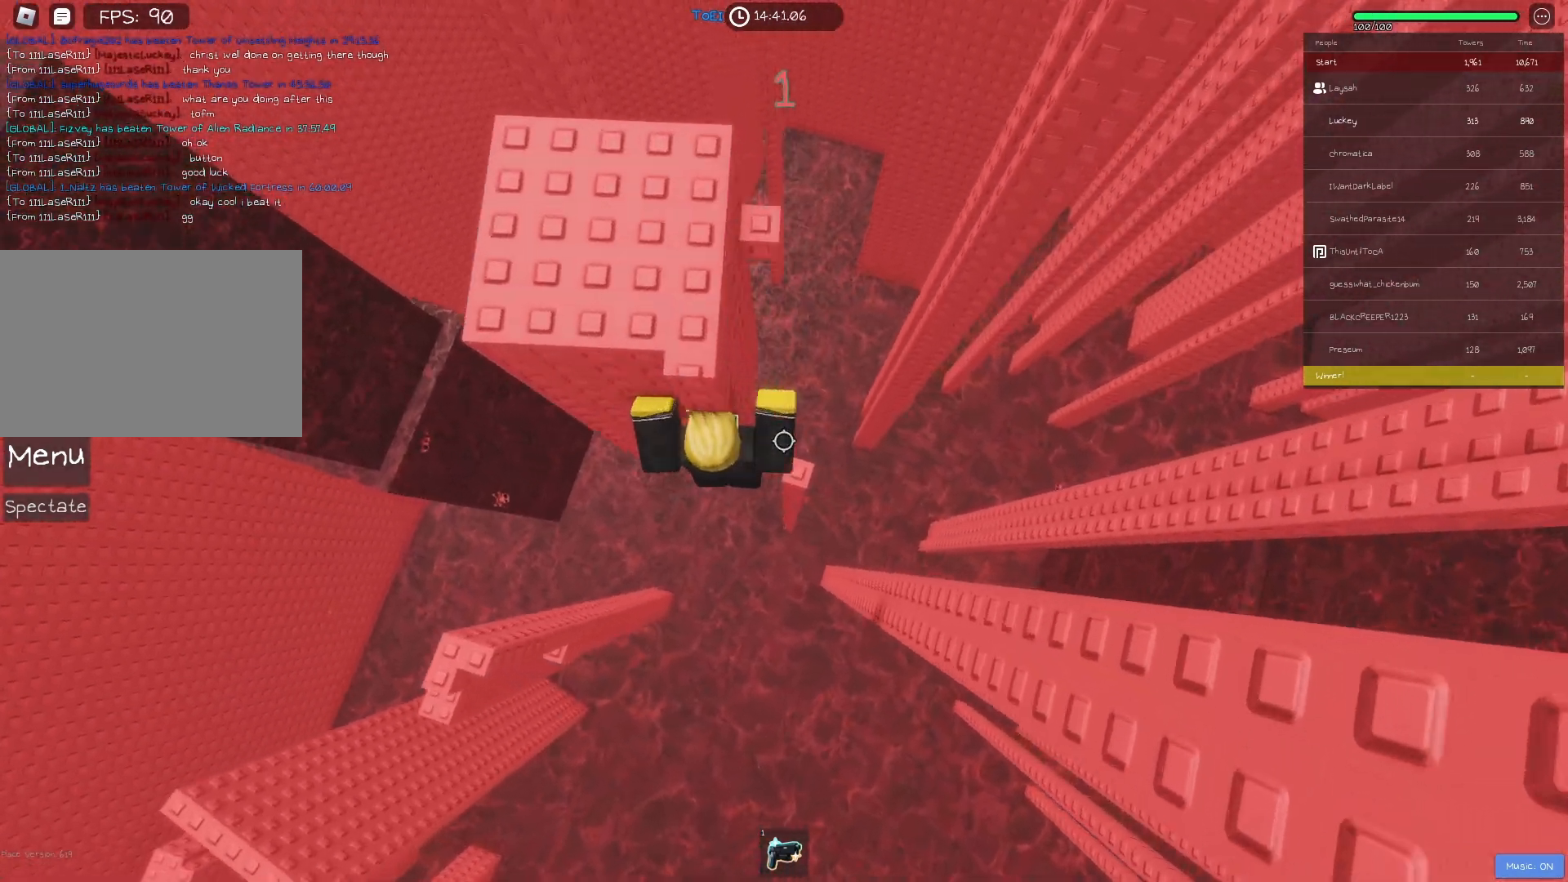
{"keys": [], "events": [[117, "w", "down"], [150, "w", "up"], [167, "d", "up"]]}
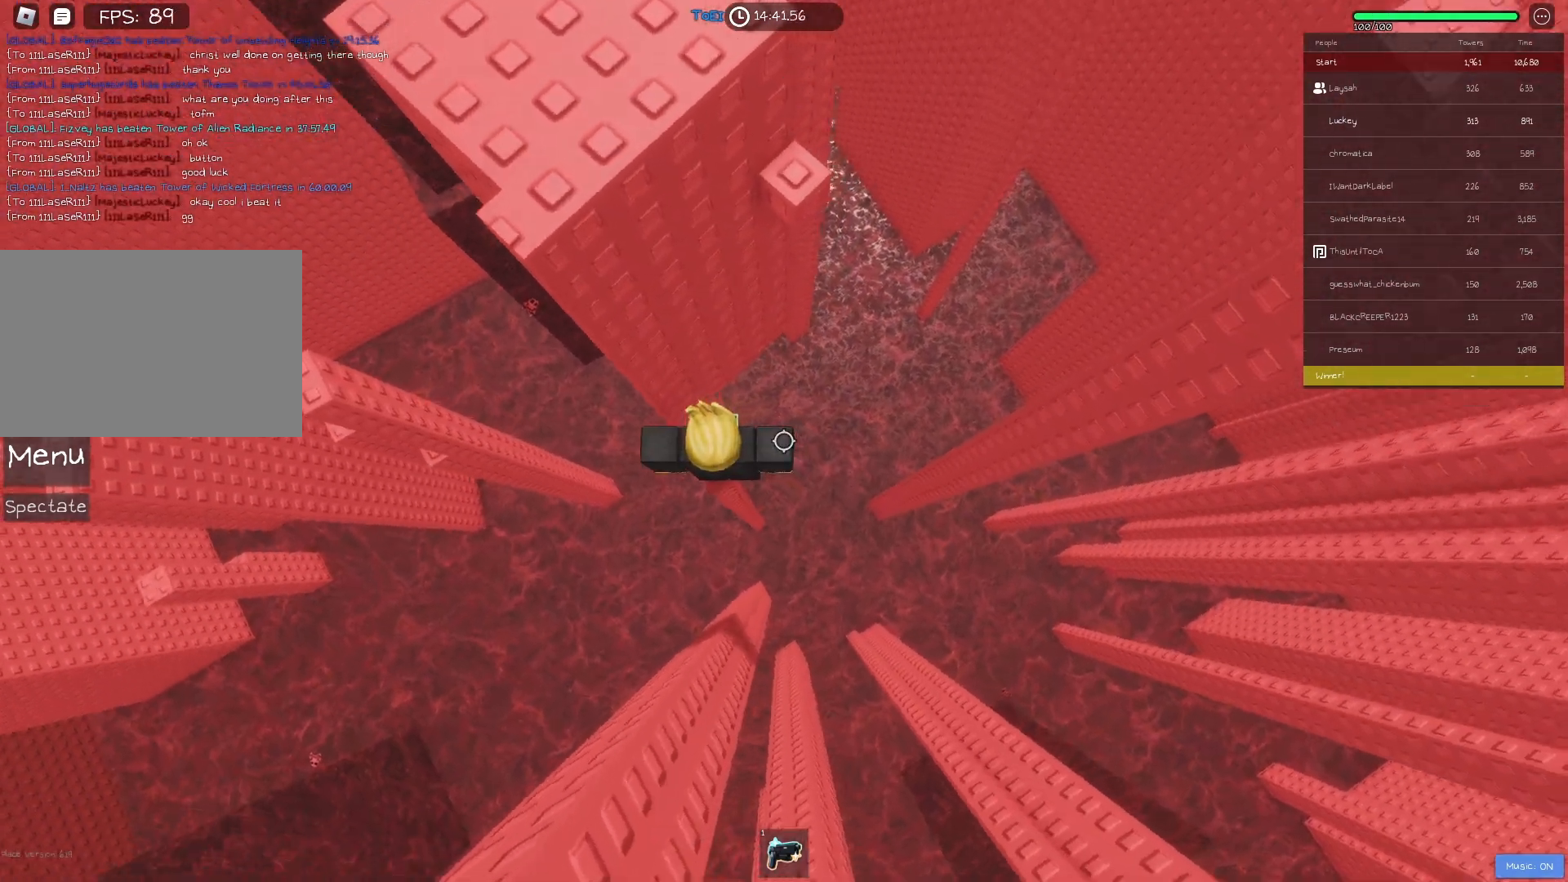
{"keys": ["w"], "events": [[17, "d", "down"], [83, "space", "down"], [83, "w", "down"], [233, "space", "up"], [283, "d", "up"]]}
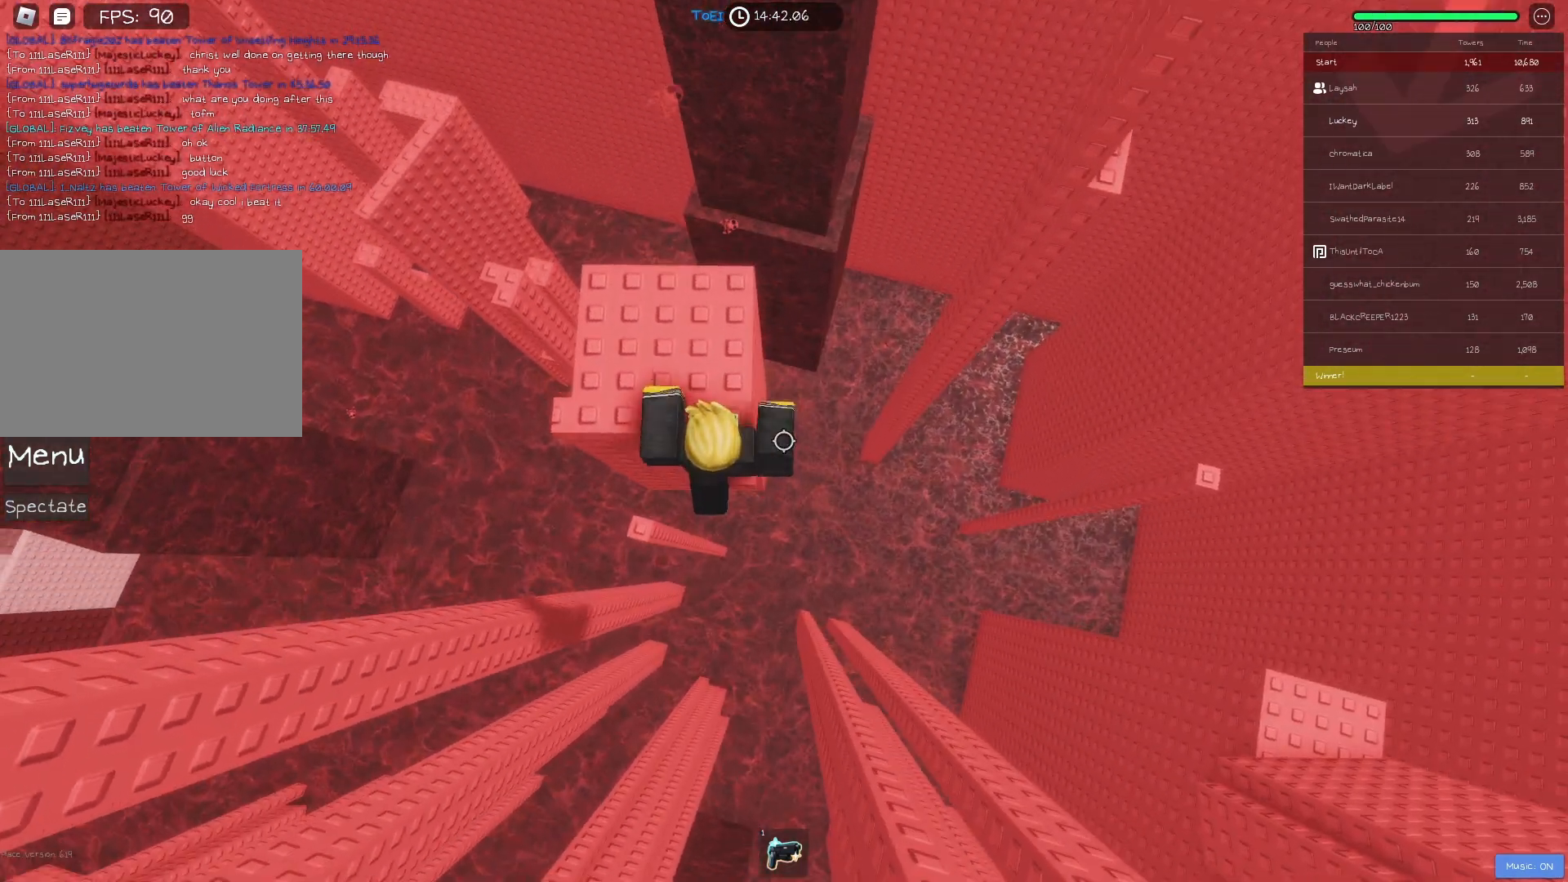
{"keys": ["w"], "events": [[33, "w", "up"], [83, "space", "down"], [200, "space", "up"], [200, "w", "down"], [450, "d", "down"], [483, "d", "up"]]}
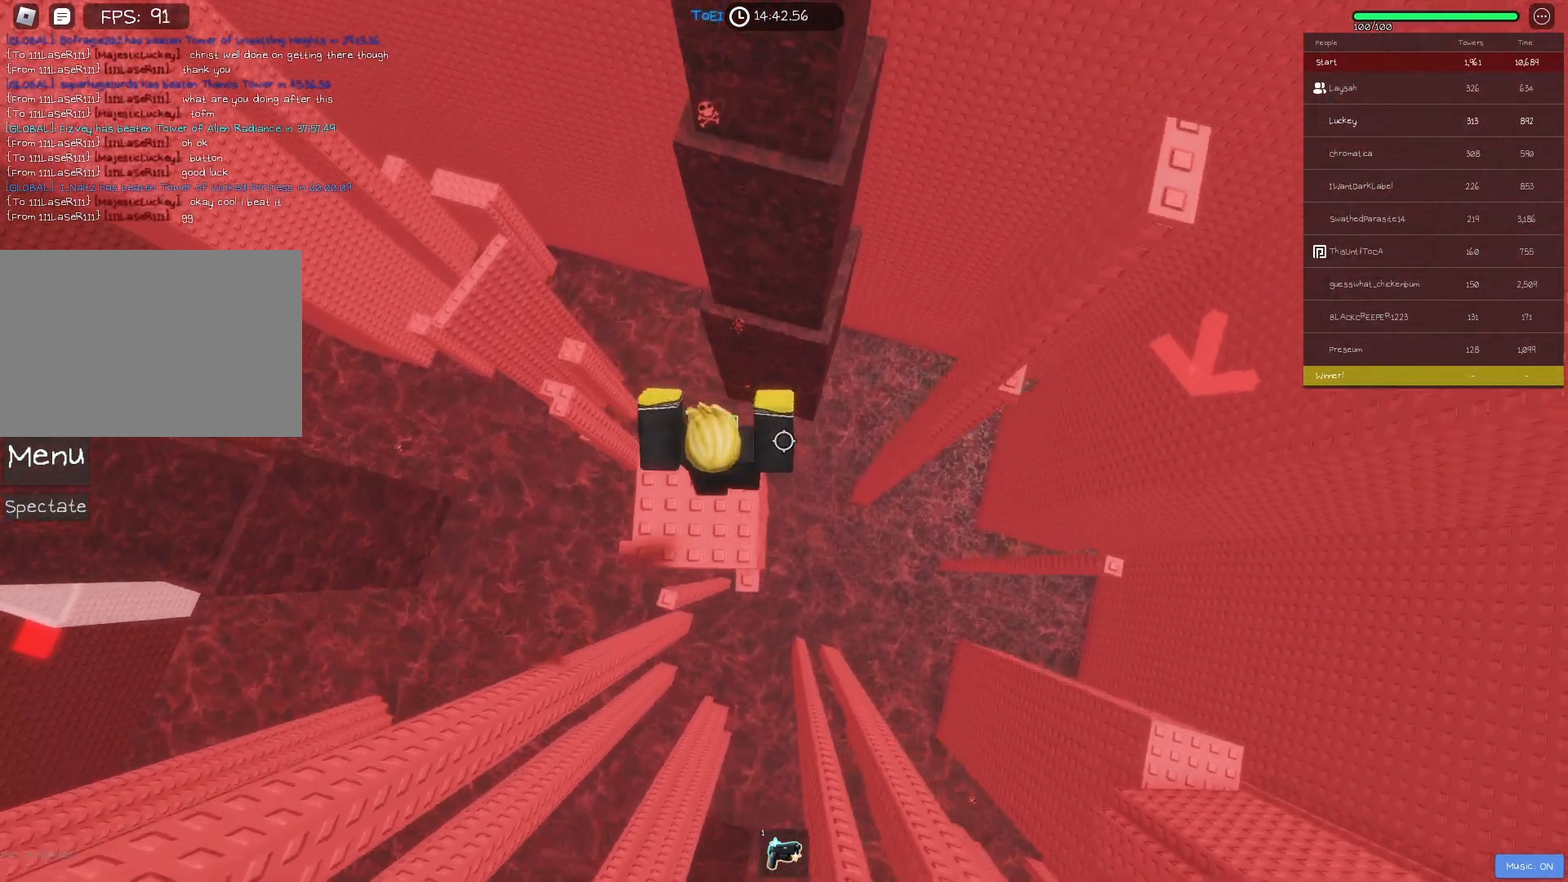
{"keys": [], "events": [[33, "w", "up"], [283, "shift", "down"], [400, "shift", "up"]]}
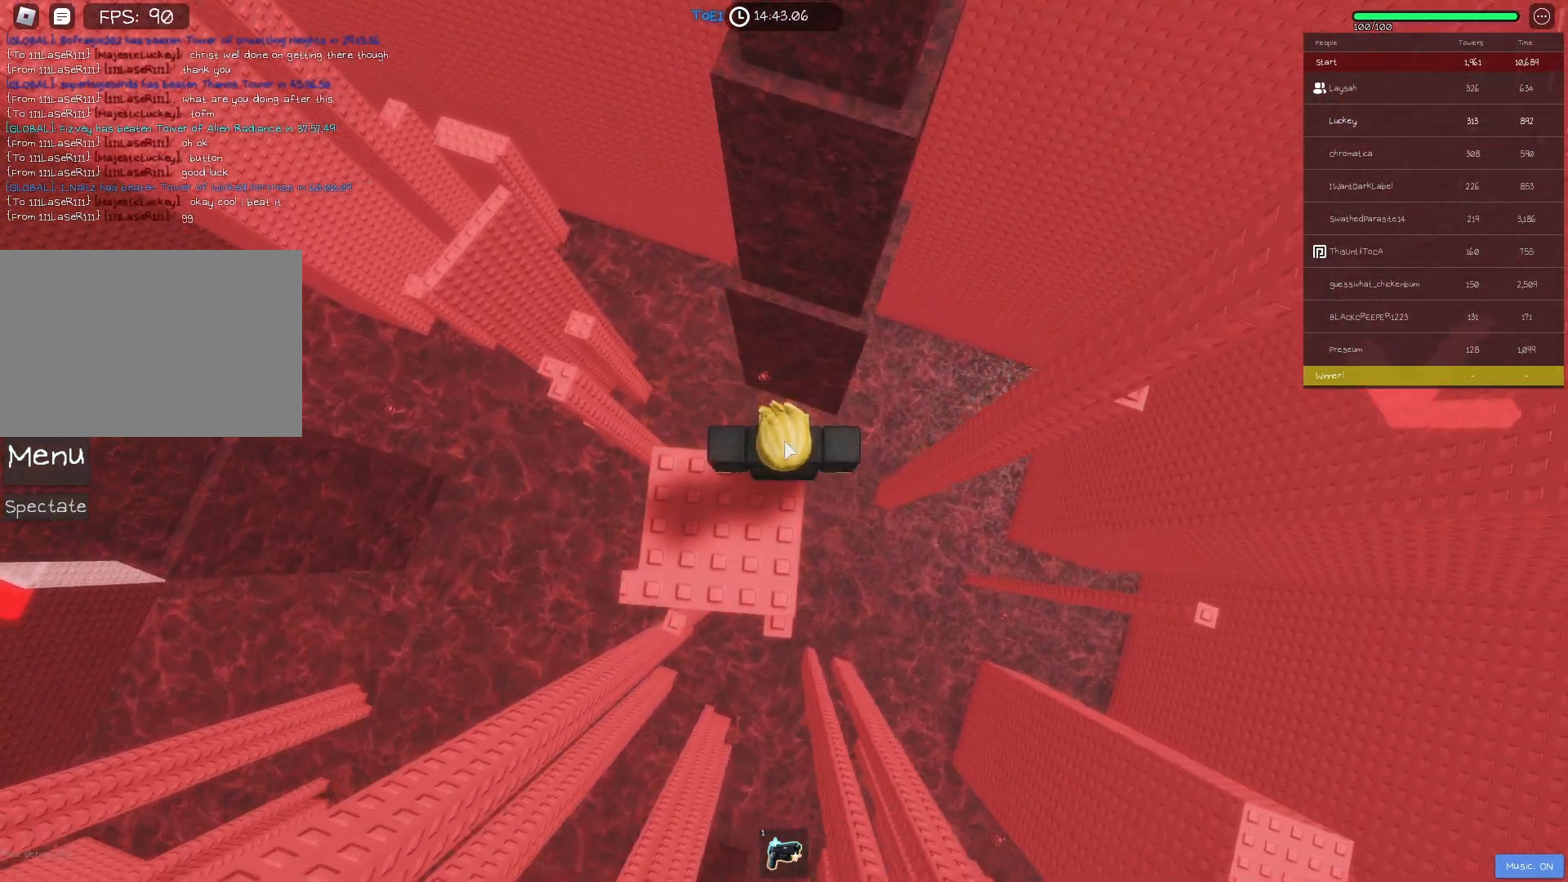
{"keys": ["d"], "events": [[67, "d", "down"], [217, "shift", "down"], [233, "space", "down"], [367, "shift", "up"], [367, "space", "up"]]}